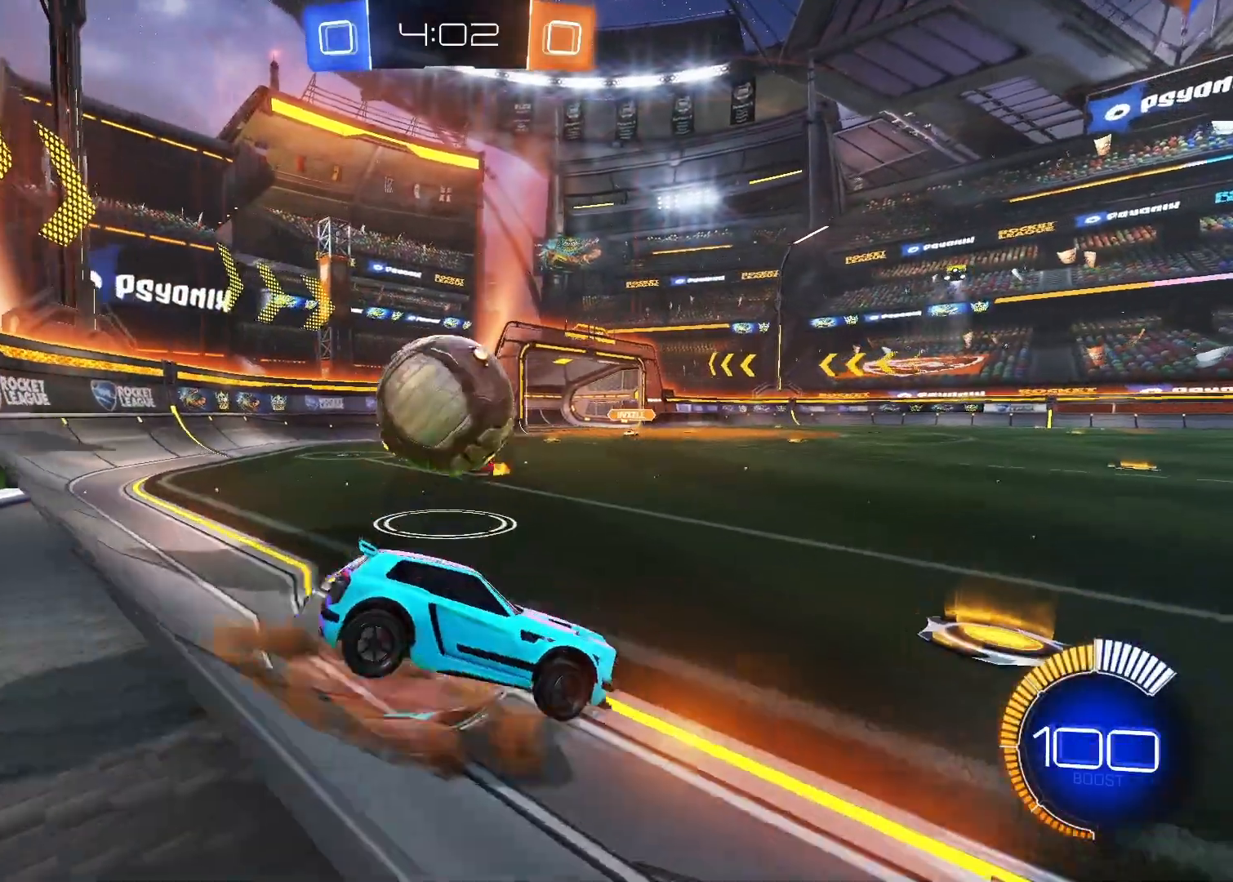
Gameplay with keyboard and mouse; each line is a JSON object with the keys and mouse buttons held at the frame after it. "events" lists presses ("down") and releases ("up") of "1", "2", "3", "4", "5", "a", "alt", "c", "caps_lock", "ctrl", "d", "e", "f", "g", "q", "r", "s", "shift", "space", "t", "tab", "v", "w", "x", "z", "mouse_left", "mouse_wheel" and "mouse_right" between this image and that frame as [ms after this image, input, new state], when the widget could be followed in between. "mouse_left", "mouse_wheel", "mouse_right" = the "left", "wheel", "right" buttons of the "mouse" list. No other keys are recorded. "wheel" means that the mouse wheel is clicked or scrolled. "mouse_move" is the direction in which the mouse moves at that frame (one of eight, or "still"), when it could be read.
{"keys": ["a"], "mouse": [], "mouse_move": "still", "events": [[33, "mouse_right", "up"], [67, "s", "up"], [133, "mouse_right", "down"], [267, "mouse_right", "up"], [317, "mouse_right", "down"], [450, "mouse_right", "up"]]}
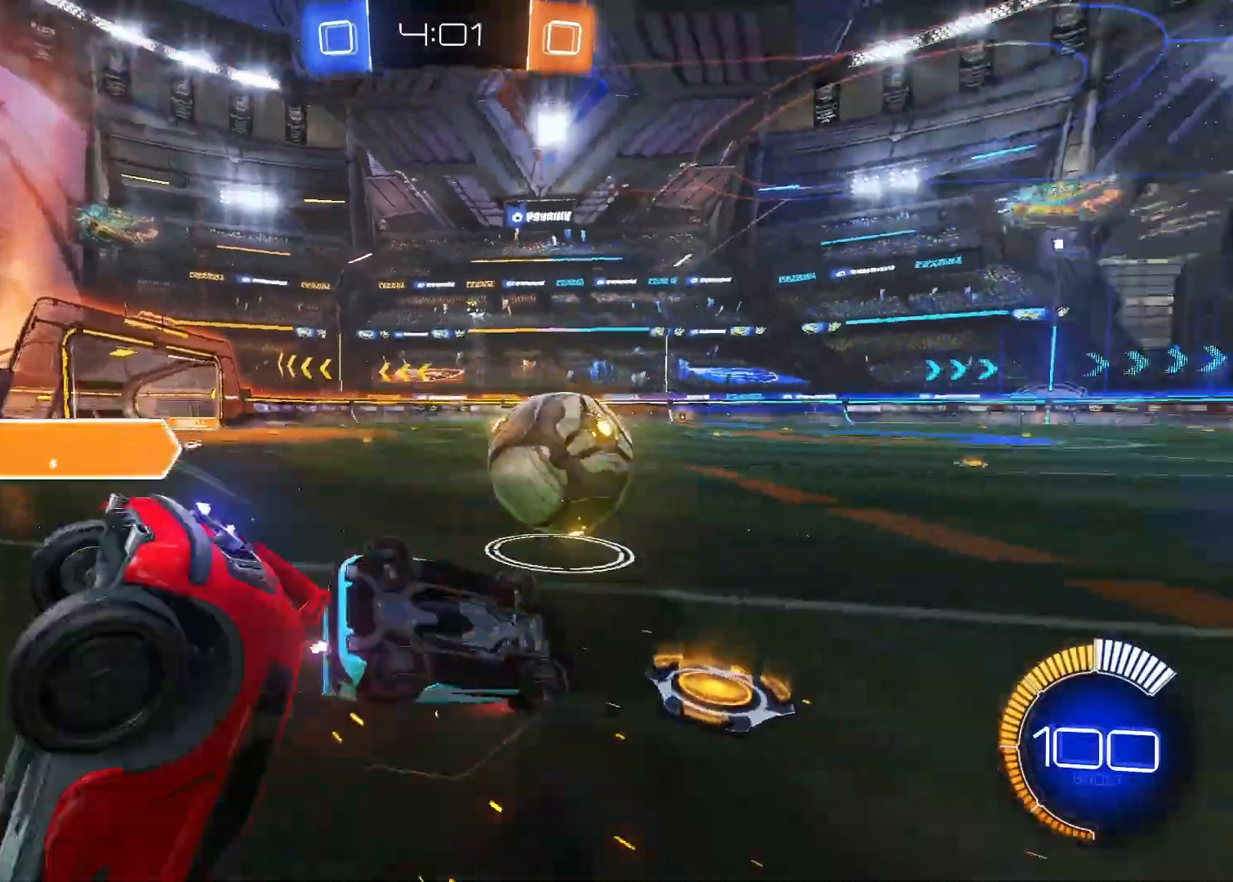
{"keys": ["a", "s"], "mouse": [], "mouse_move": "left", "events": [[467, "s", "down"]]}
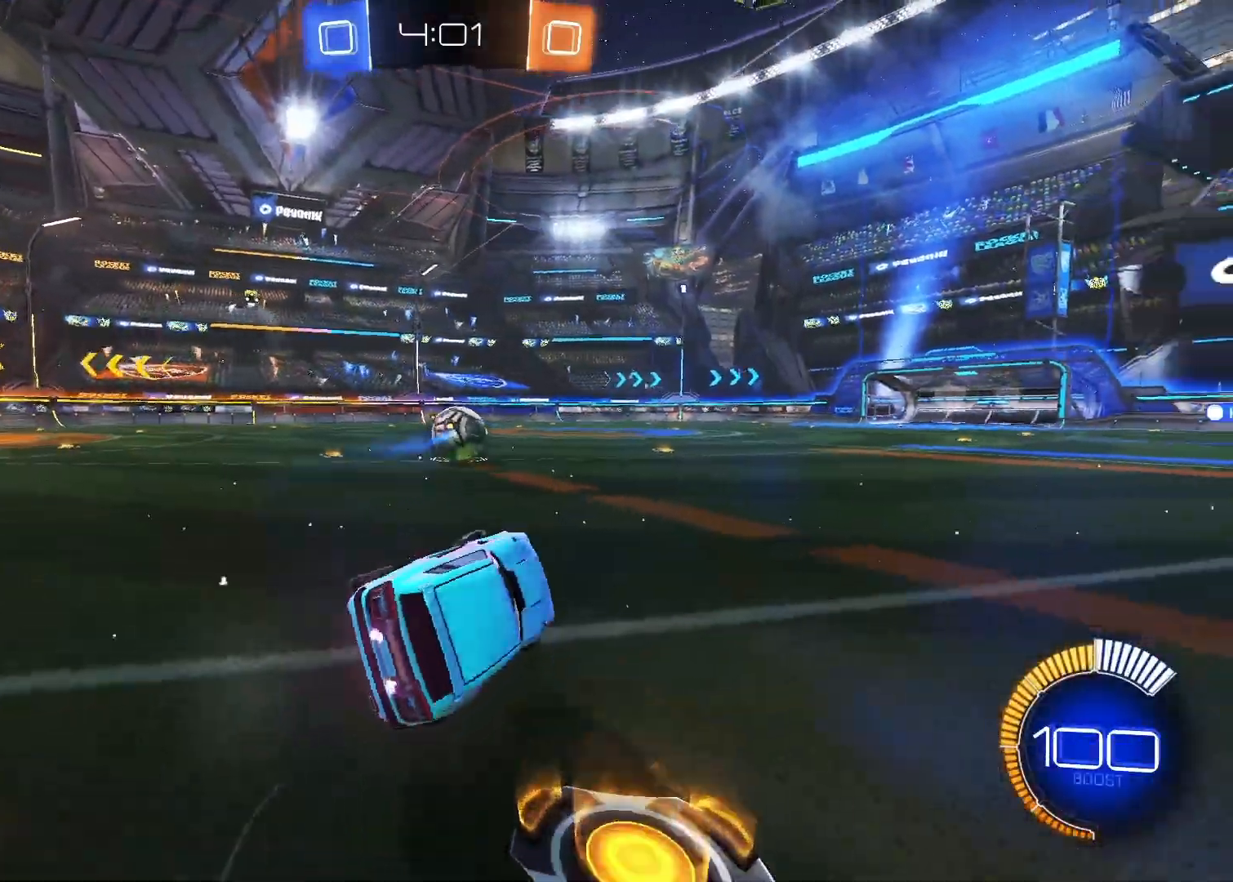
{"keys": ["w"], "mouse": ["left"], "mouse_move": "still", "events": [[100, "a", "up"], [100, "mouse_left", "down"], [150, "s", "up"], [250, "w", "down"]]}
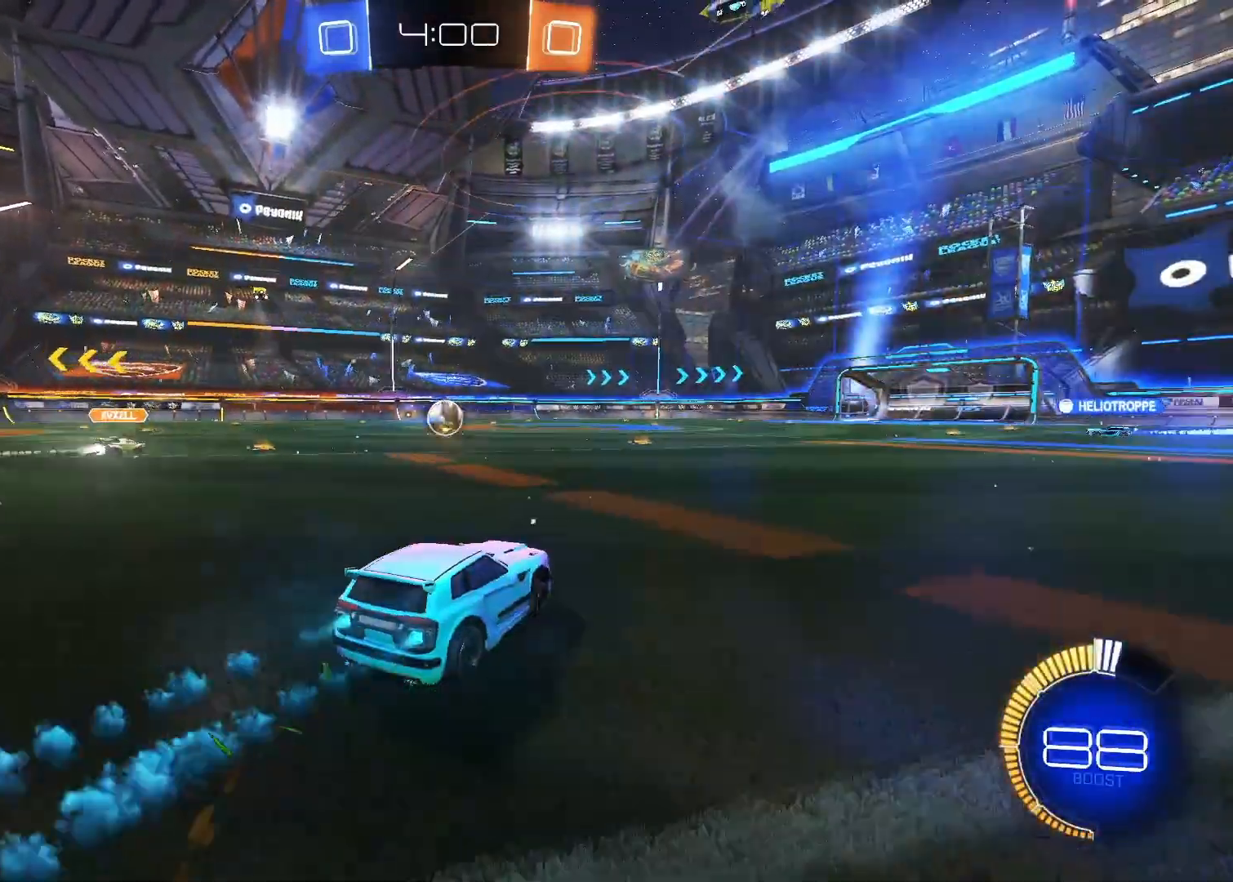
{"keys": ["w"], "mouse": [], "mouse_move": "up", "events": [[17, "a", "down"], [167, "a", "up"], [450, "mouse_left", "up"]]}
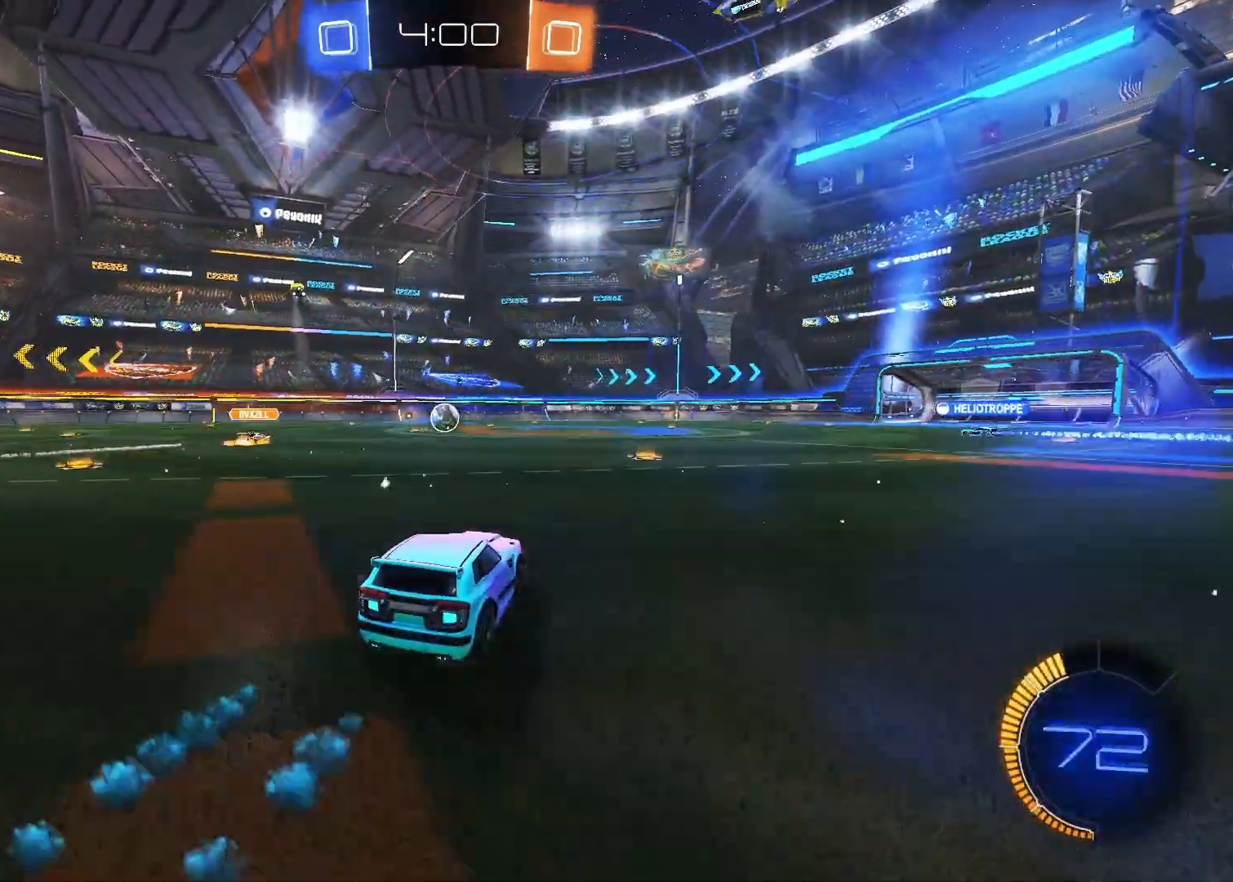
{"keys": ["s"], "mouse": [], "mouse_move": "still", "events": [[100, "mouse_right", "down"], [183, "mouse_right", "up"], [233, "mouse_right", "down"], [317, "w", "up"], [367, "mouse_right", "up"], [367, "s", "down"]]}
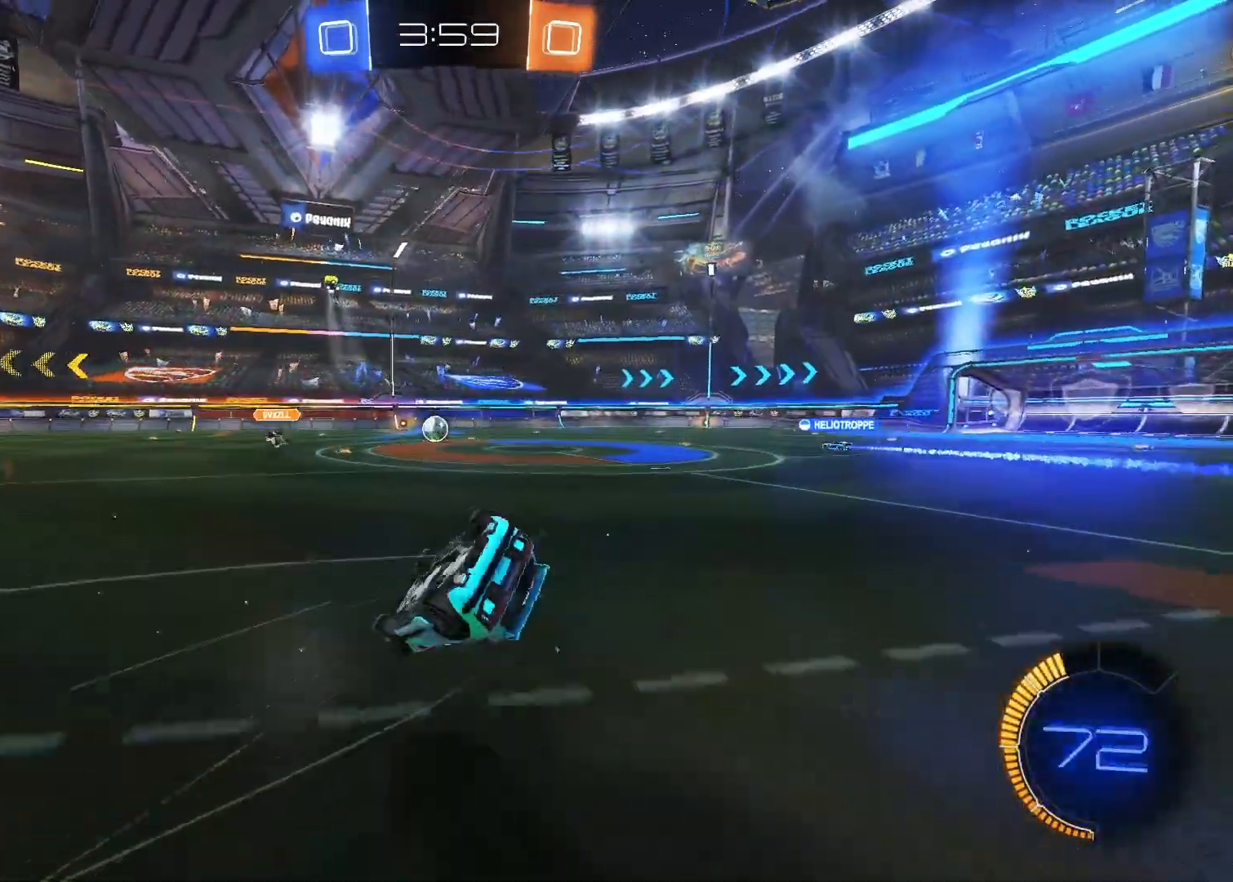
{"keys": ["d"], "mouse": [], "mouse_move": "down-left", "events": [[67, "d", "down"], [117, "s", "up"]]}
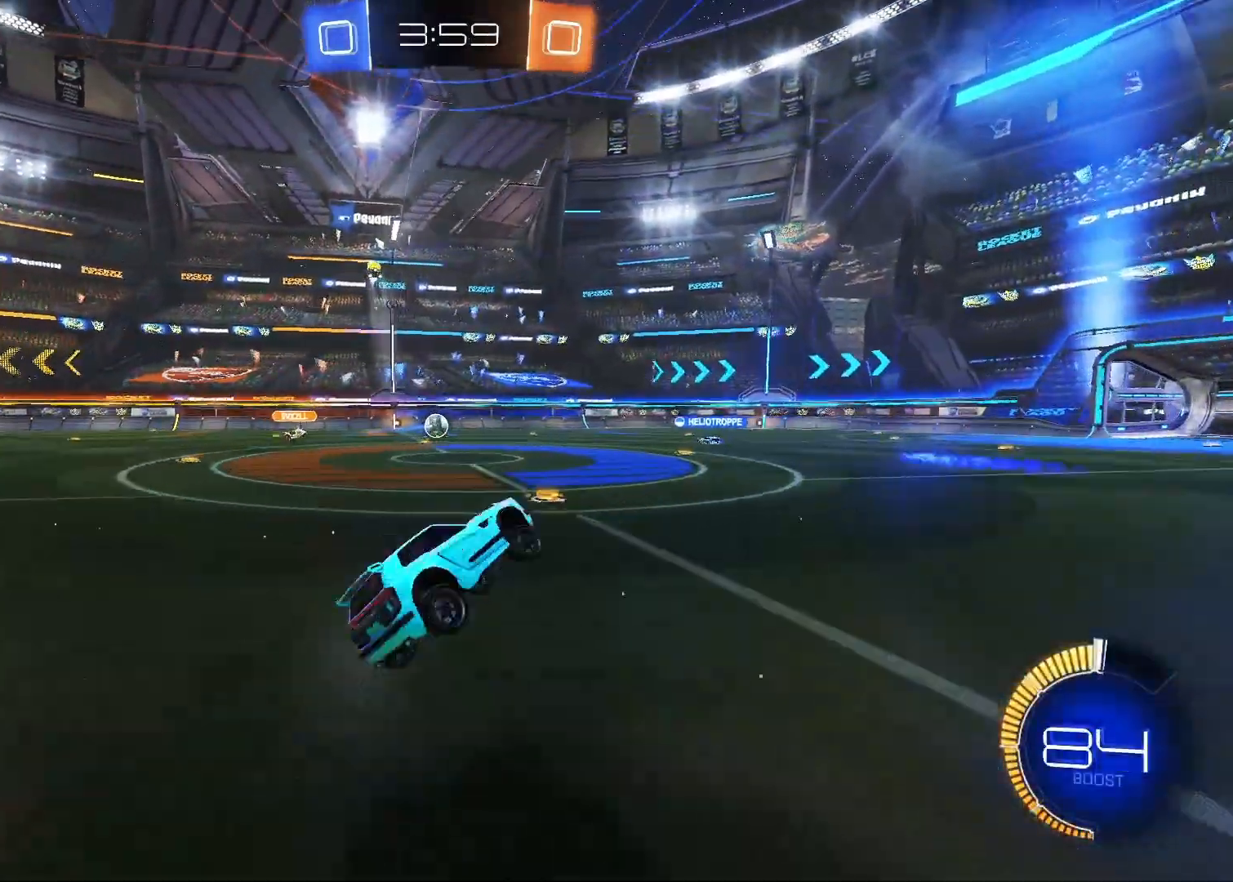
{"keys": ["w"], "mouse": [], "mouse_move": "still", "events": [[33, "d", "up"], [67, "shift", "down"], [217, "a", "down"], [400, "shift", "up"], [450, "w", "down"], [500, "a", "up"]]}
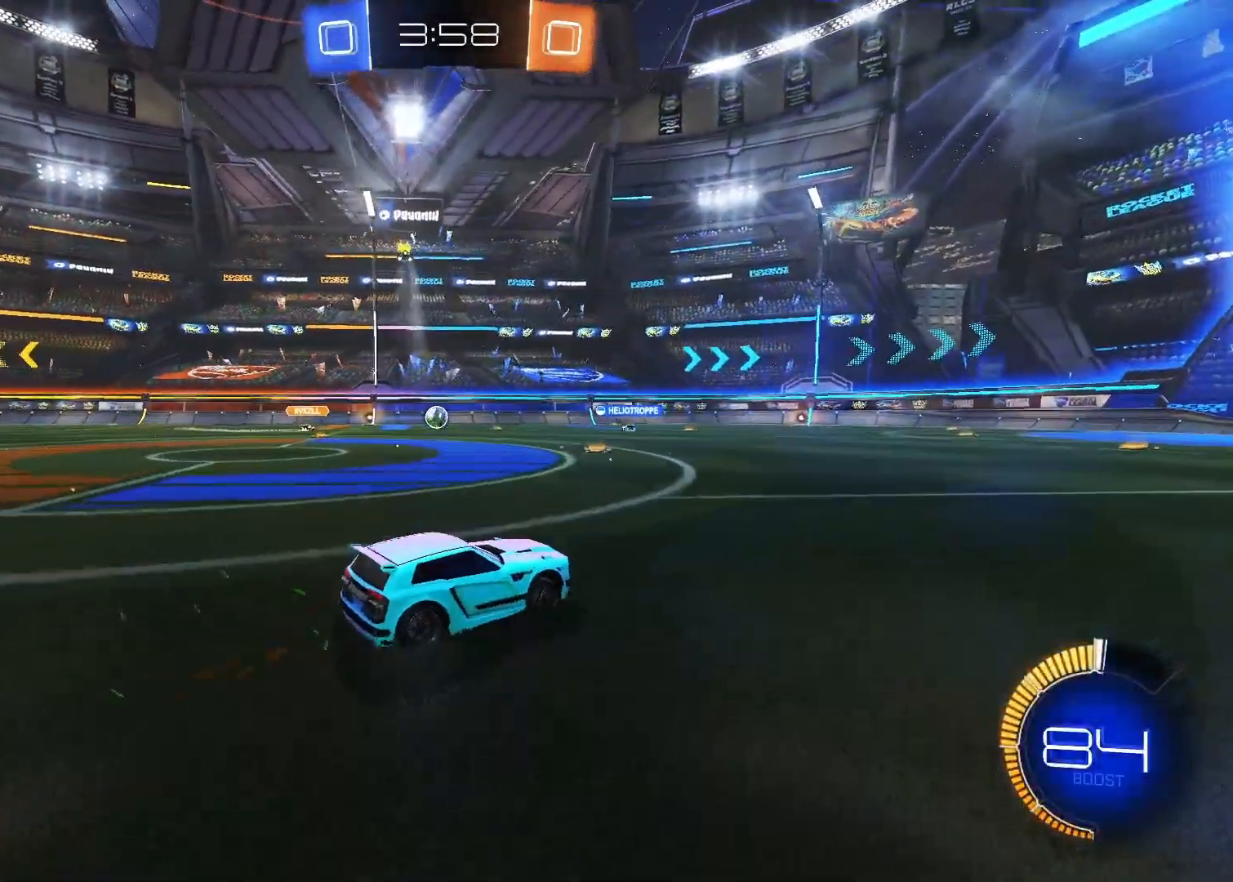
{"keys": ["w"], "mouse": [], "mouse_move": "still", "events": [[283, "d", "down"], [467, "d", "up"]]}
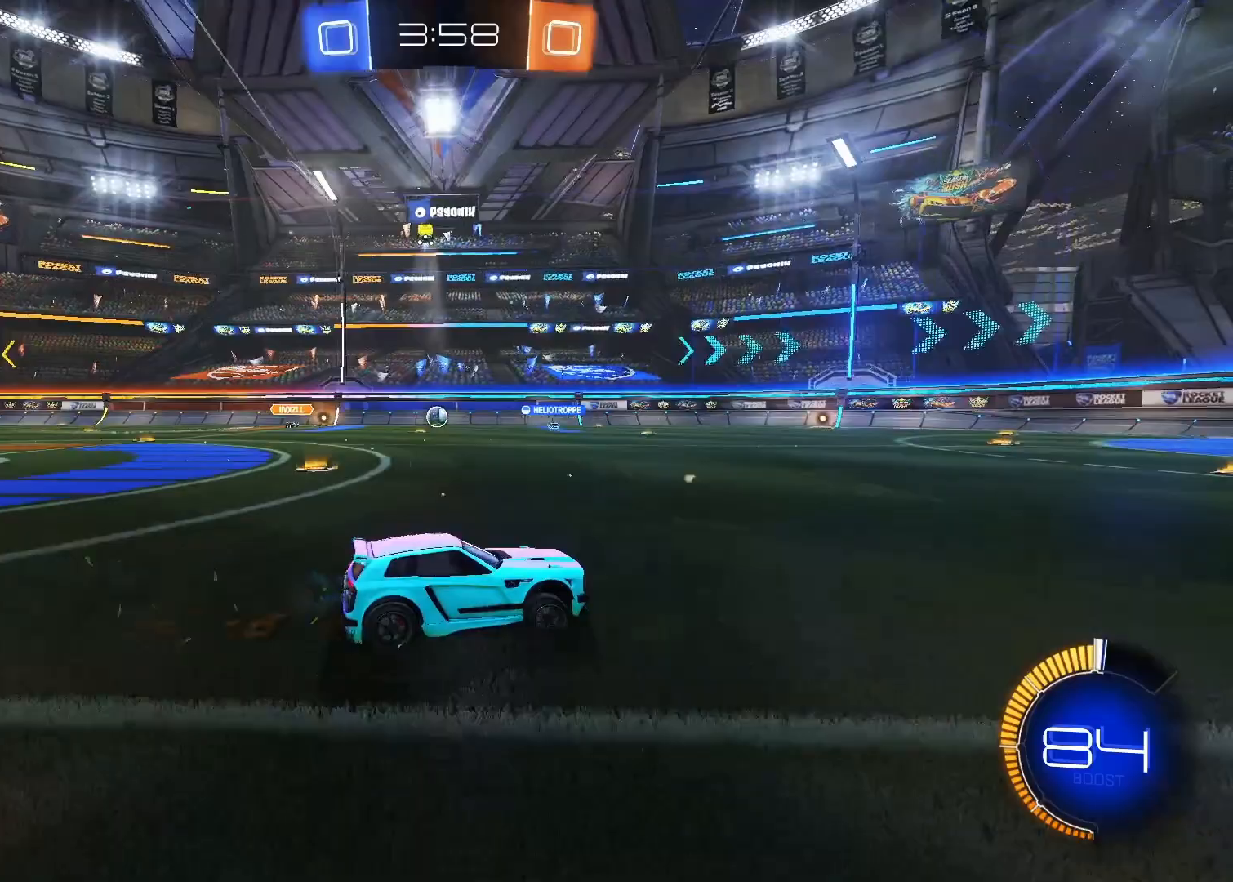
{"keys": ["a", "w"], "mouse": [], "mouse_move": "still", "events": [[383, "a", "down"]]}
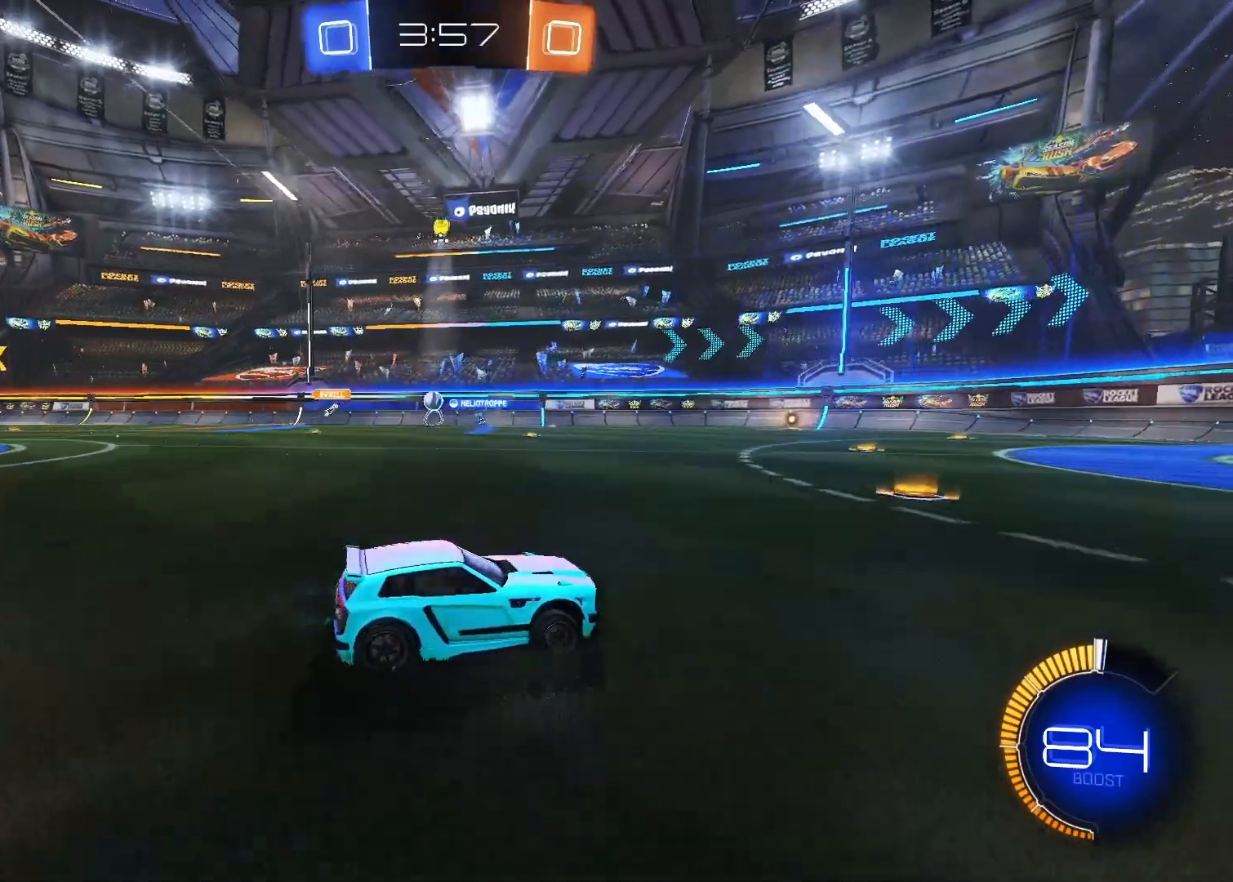
{"keys": ["a", "w"], "mouse": [], "mouse_move": "still", "events": [[183, "a", "up"], [500, "a", "down"]]}
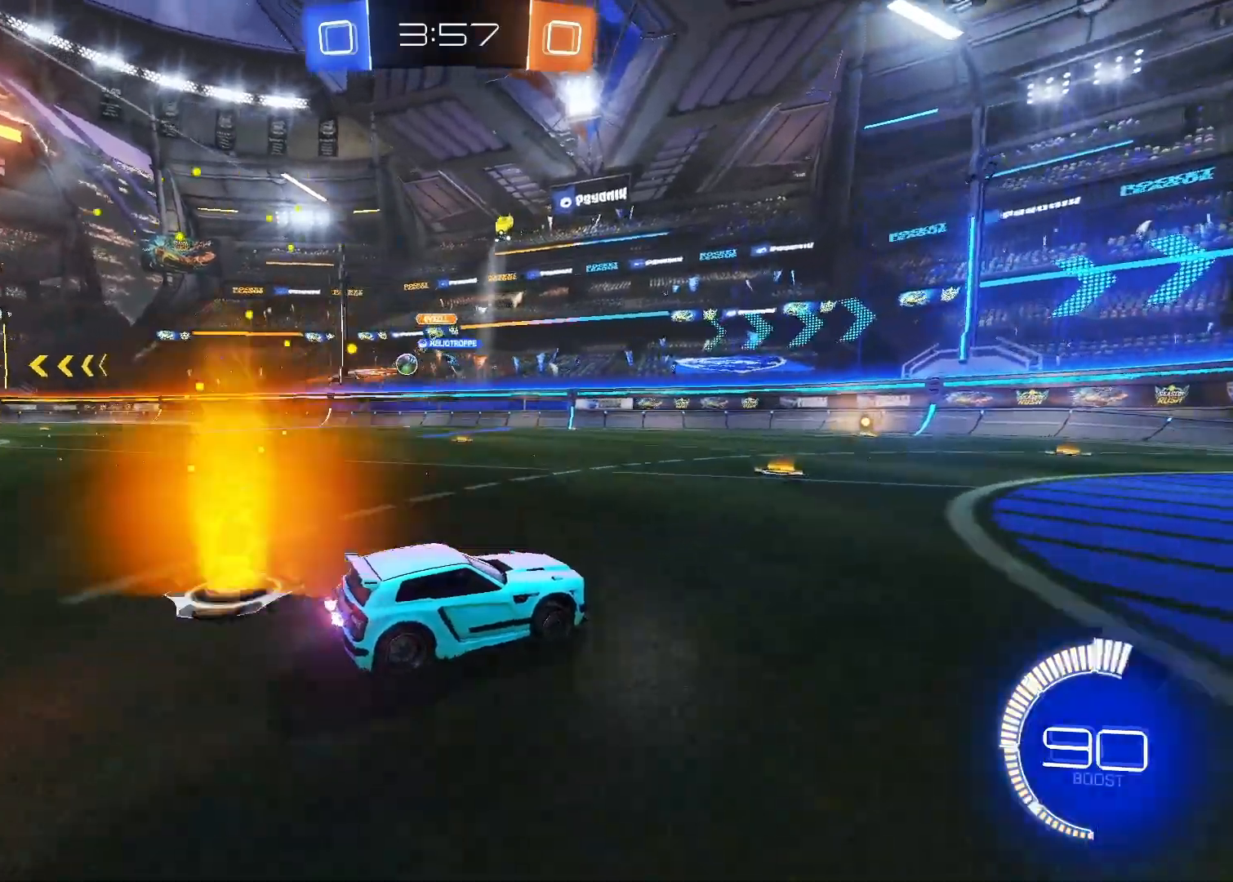
{"keys": ["a", "w"], "mouse": ["left"], "mouse_move": "still", "events": [[417, "mouse_left", "down"]]}
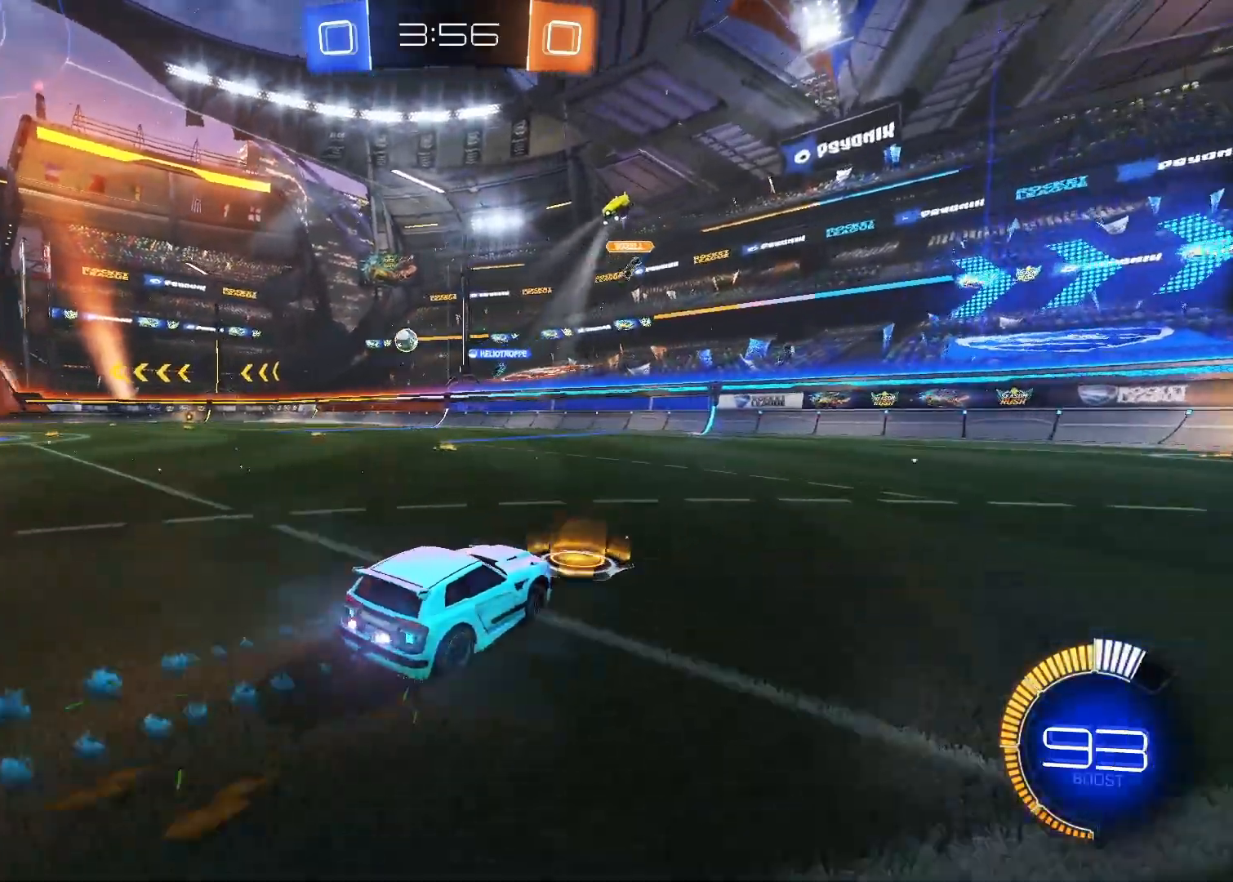
{"keys": ["a", "w"], "mouse": [], "mouse_move": "still", "events": [[433, "a", "up"], [433, "mouse_left", "up"], [483, "a", "down"]]}
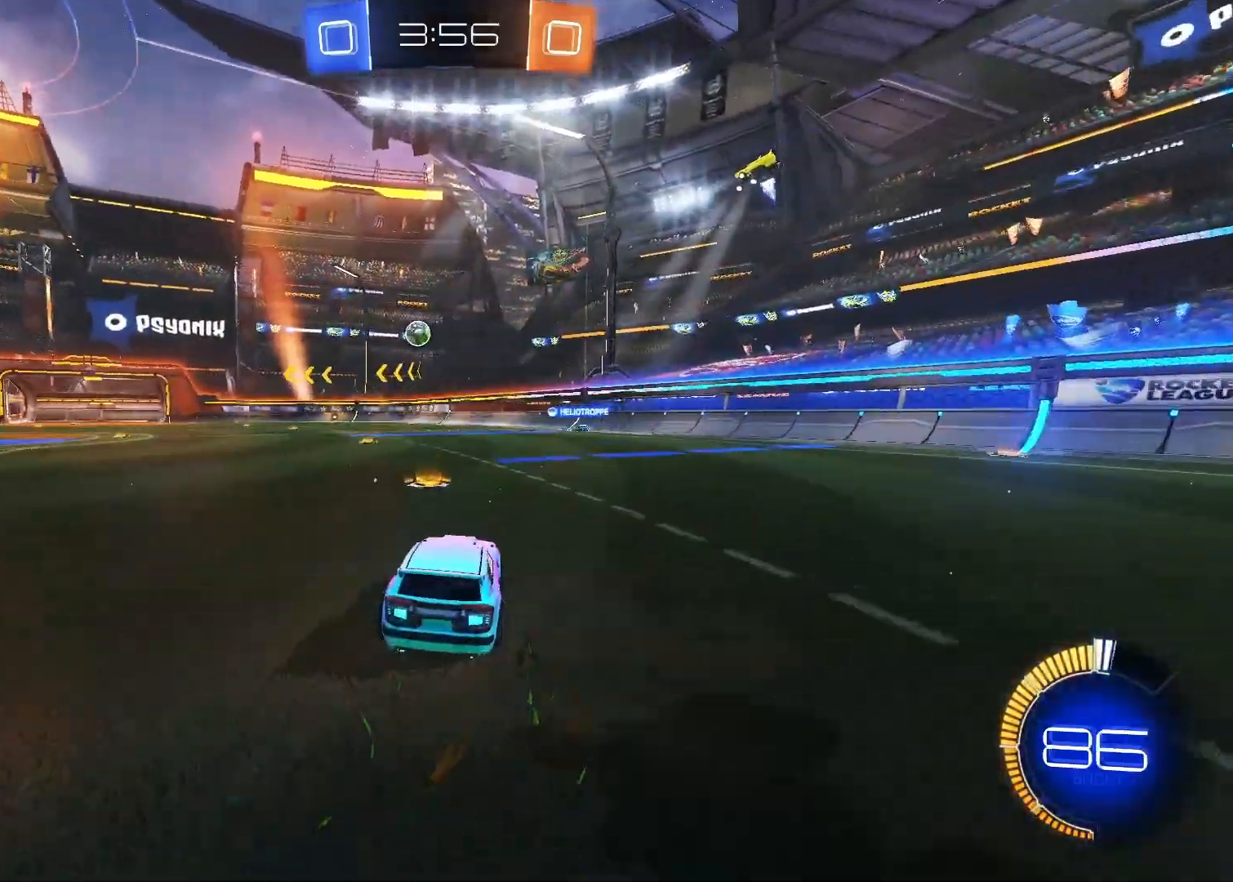
{"keys": ["w"], "mouse": [], "mouse_move": "still", "events": [[317, "a", "up"]]}
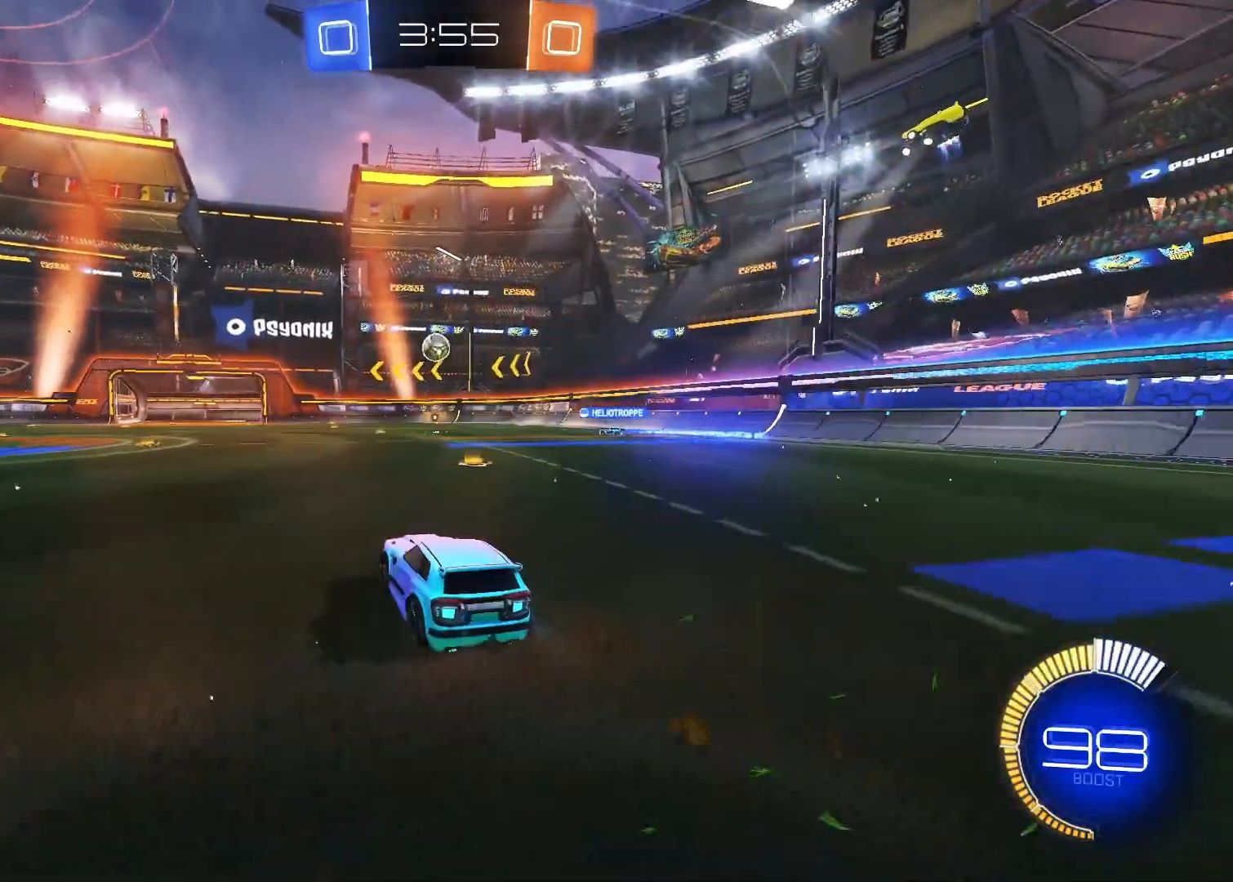
{"keys": ["w"], "mouse": ["left"], "mouse_move": "still", "events": [[100, "a", "down"], [183, "mouse_left", "down"], [233, "a", "up"]]}
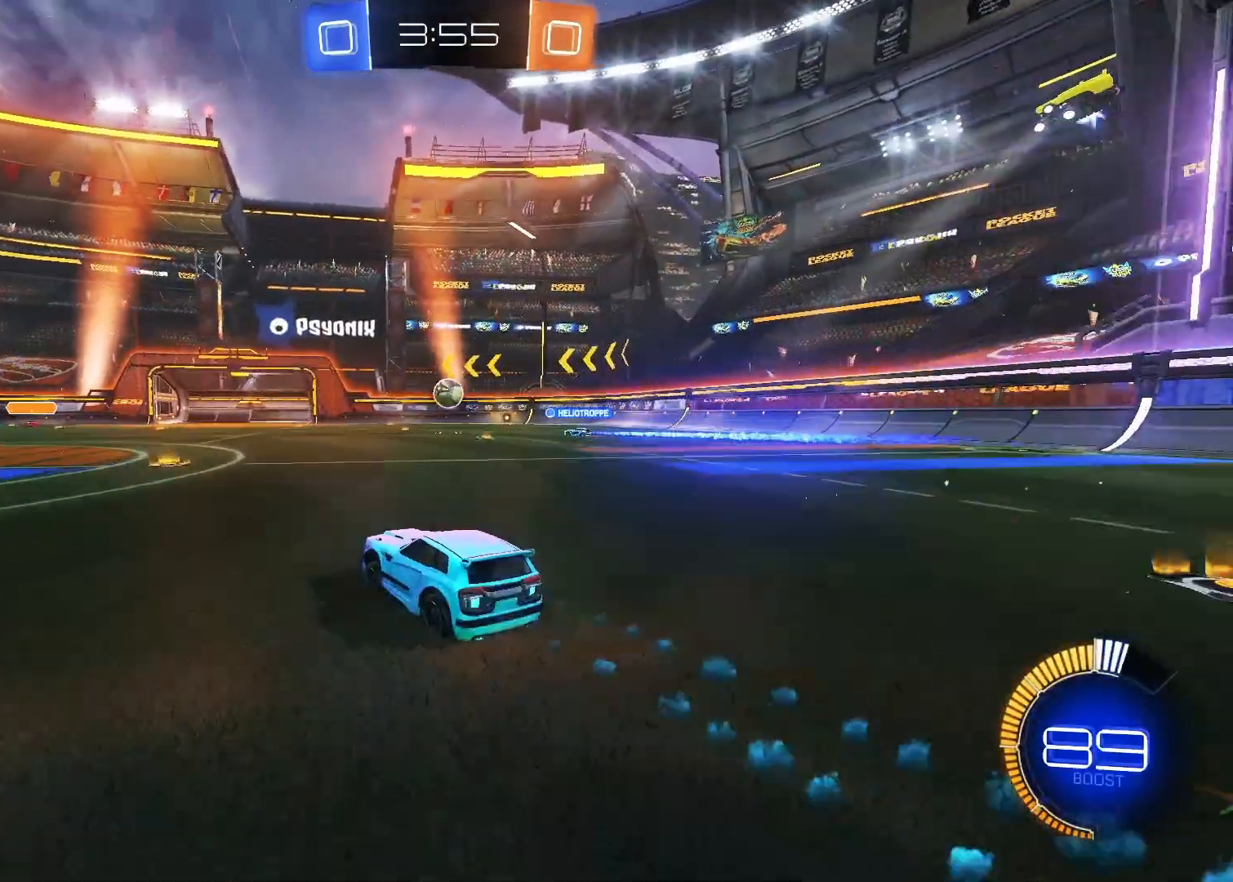
{"keys": ["w"], "mouse": [], "mouse_move": "still", "events": [[17, "mouse_left", "up"], [67, "a", "down"], [200, "a", "up"]]}
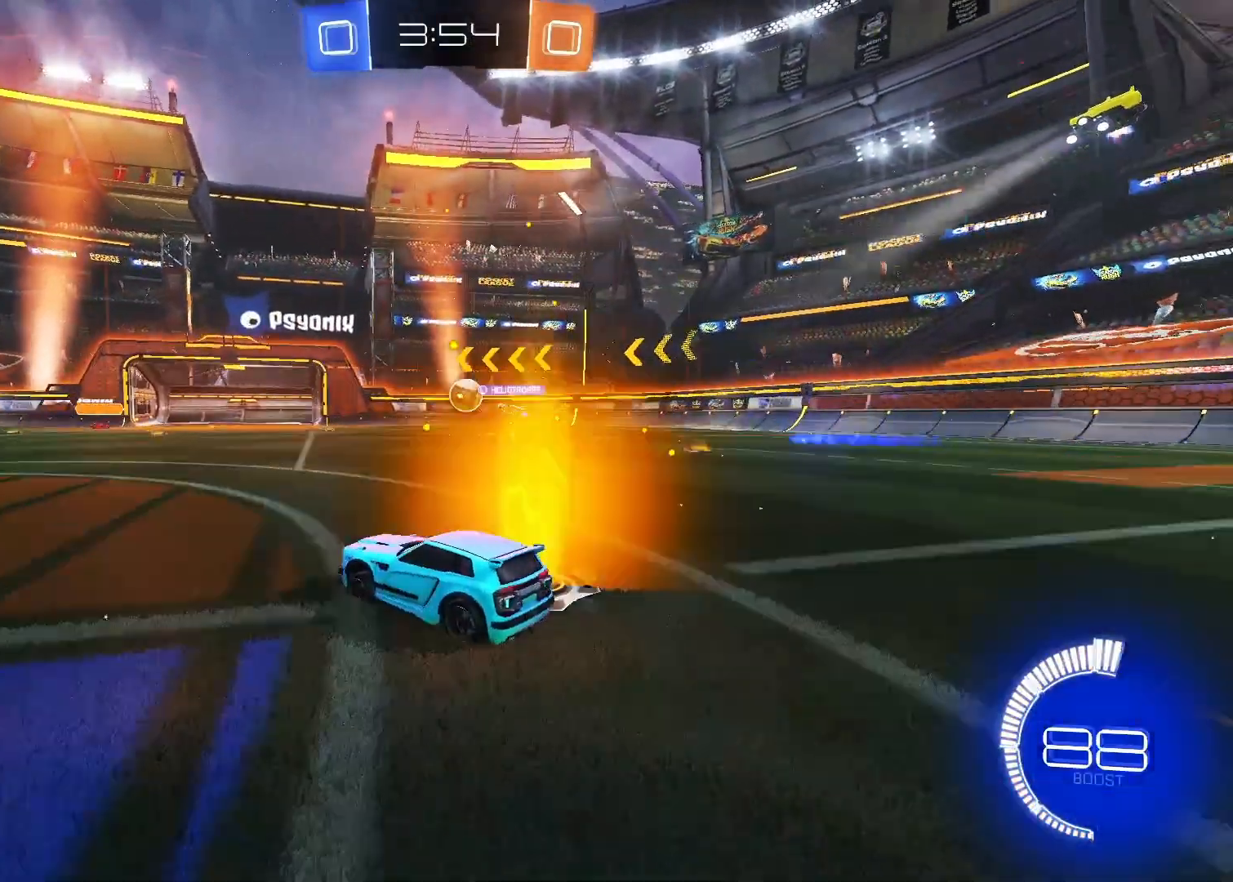
{"keys": ["d"], "mouse": [], "mouse_move": "still", "events": [[450, "d", "down"], [450, "w", "up"]]}
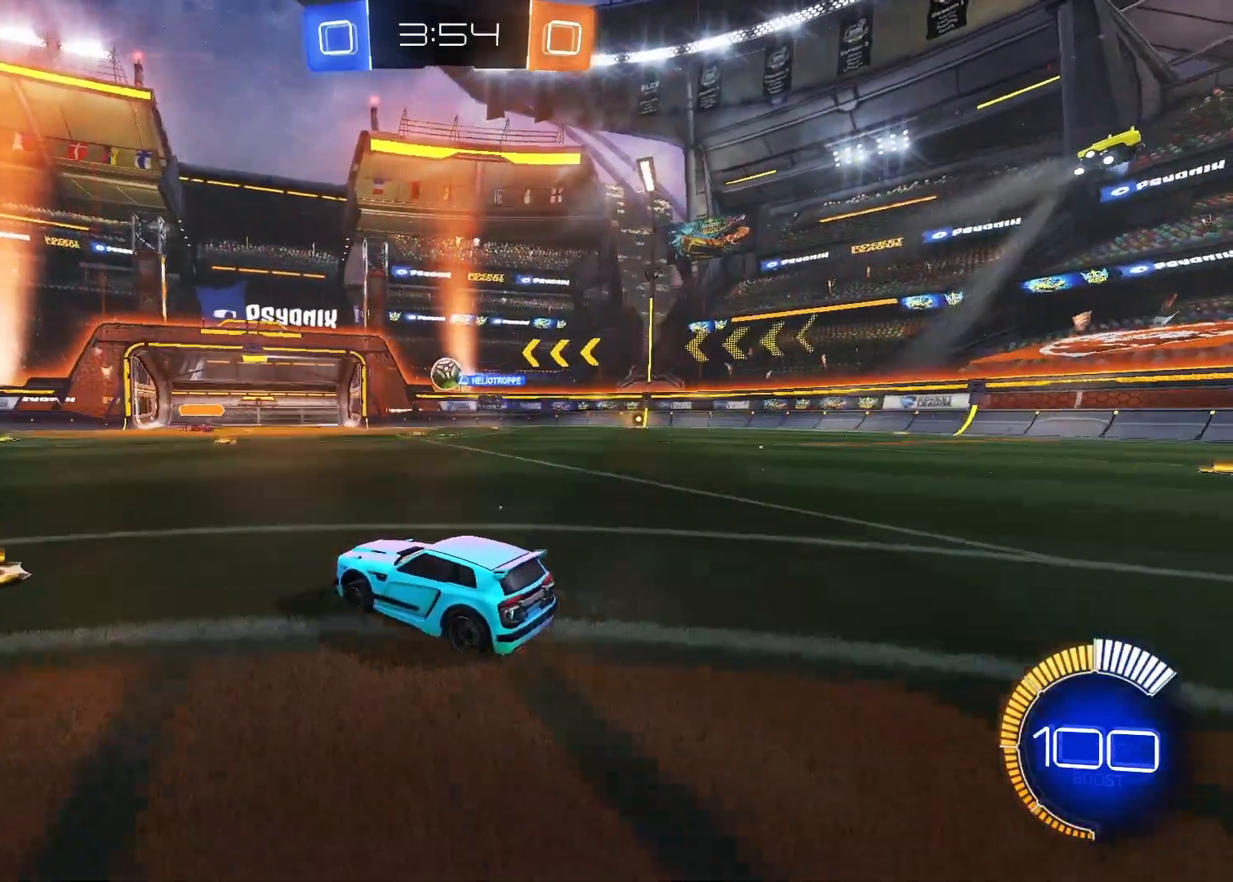
{"keys": ["d"], "mouse": [], "mouse_move": "still", "events": [[183, "s", "down"], [317, "s", "up"]]}
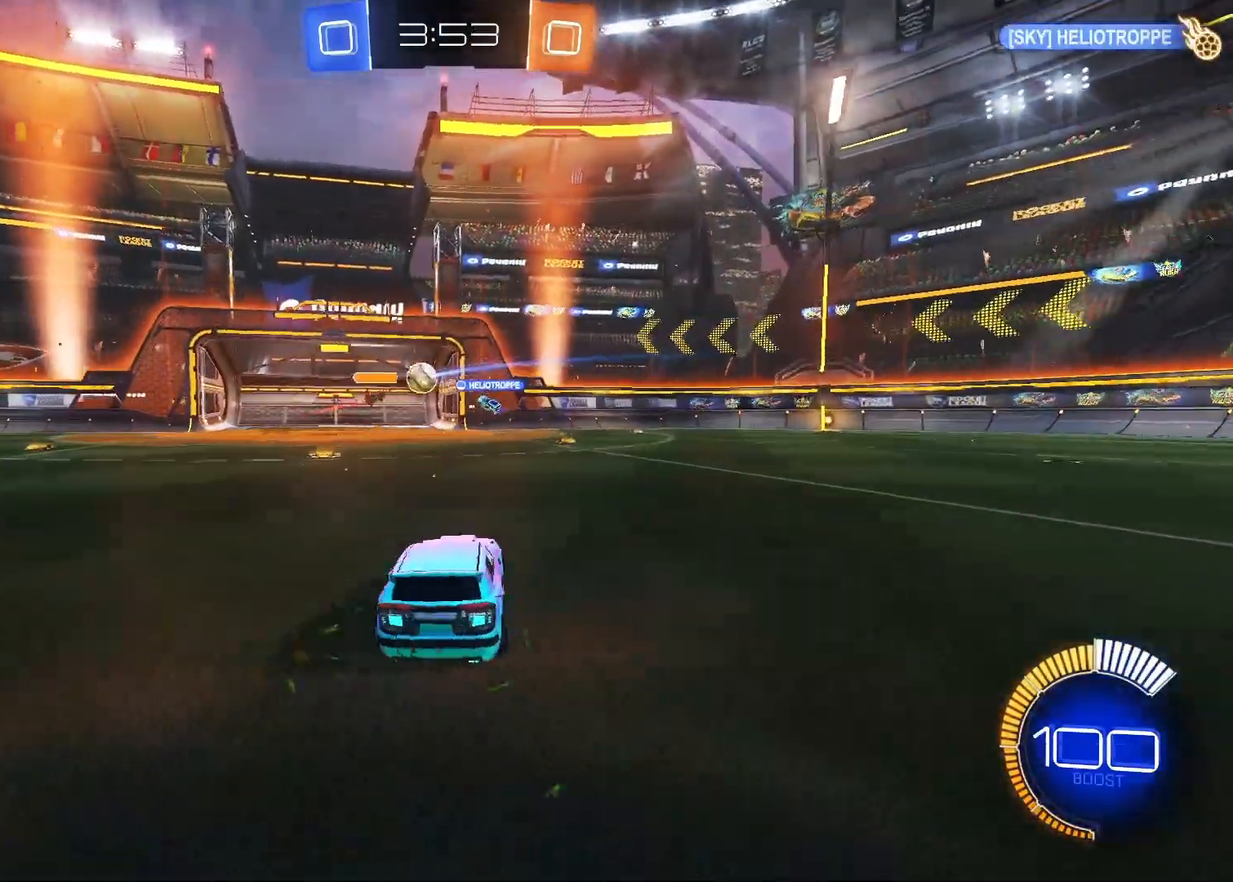
{"keys": ["a", "w"], "mouse": [], "mouse_move": "still", "events": [[200, "w", "down"], [350, "d", "up"], [433, "a", "down"]]}
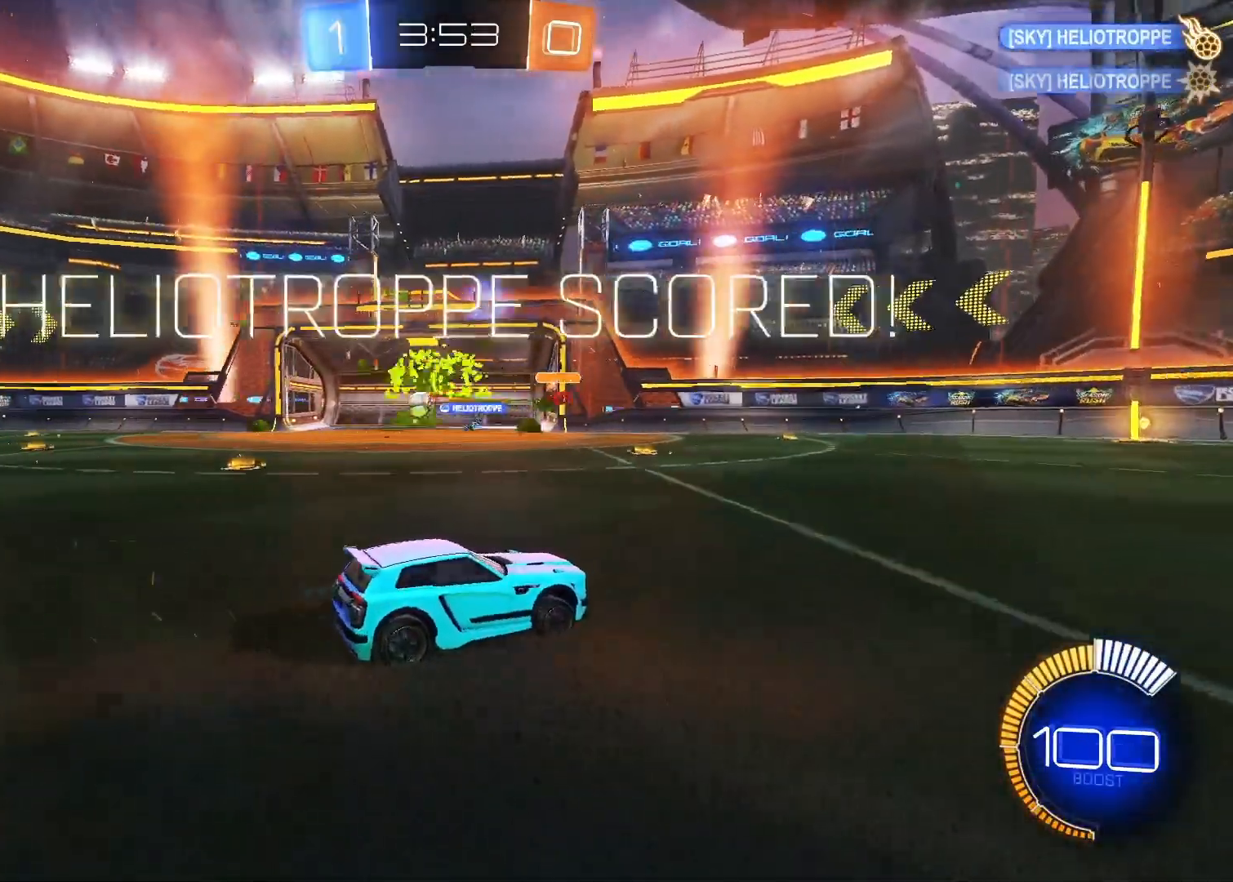
{"keys": ["2"], "mouse": [], "mouse_move": "still", "events": [[267, "a", "up"], [267, "w", "up"], [417, "2", "down"]]}
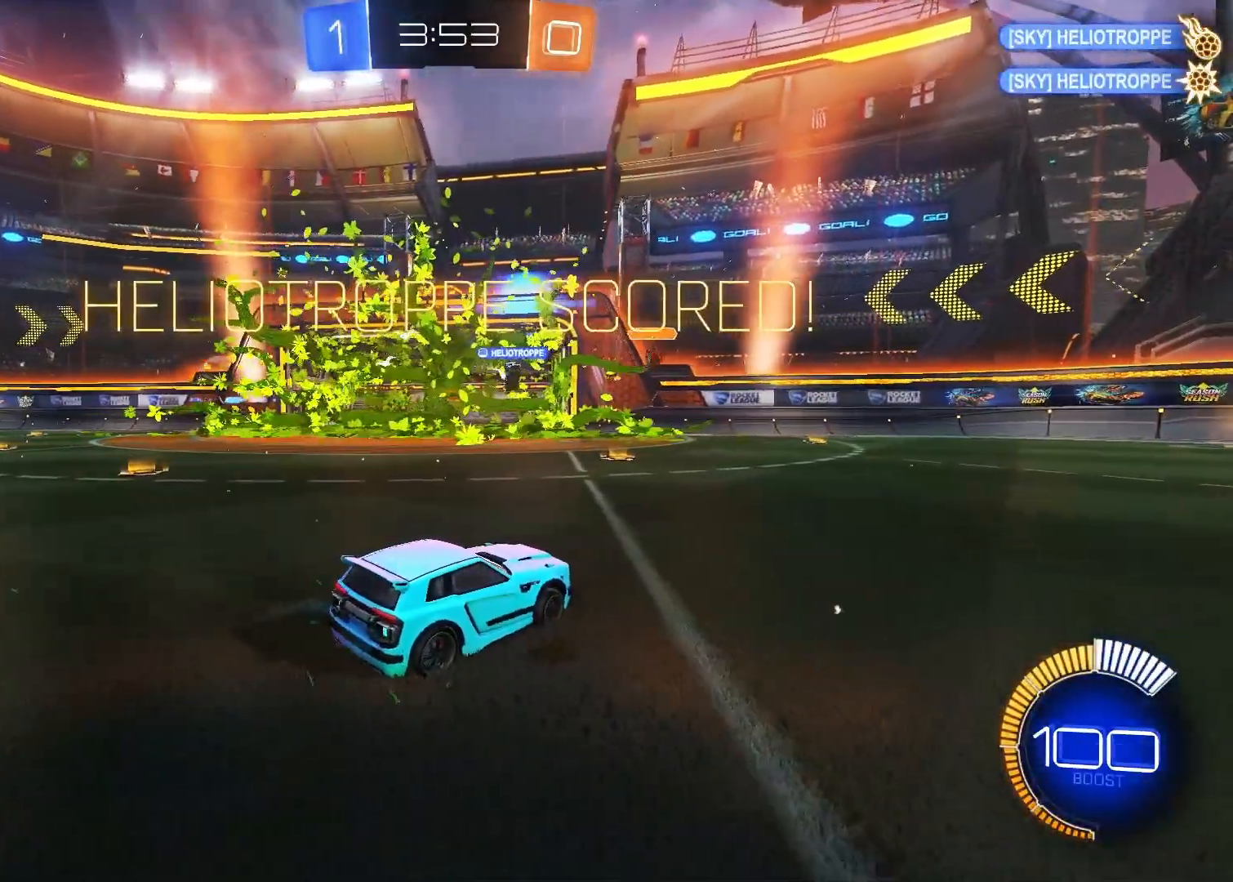
{"keys": [], "mouse": [], "mouse_move": "still", "events": [[33, "2", "up"], [83, "1", "down"], [83, "2", "down"], [133, "2", "up"], [283, "1", "up"]]}
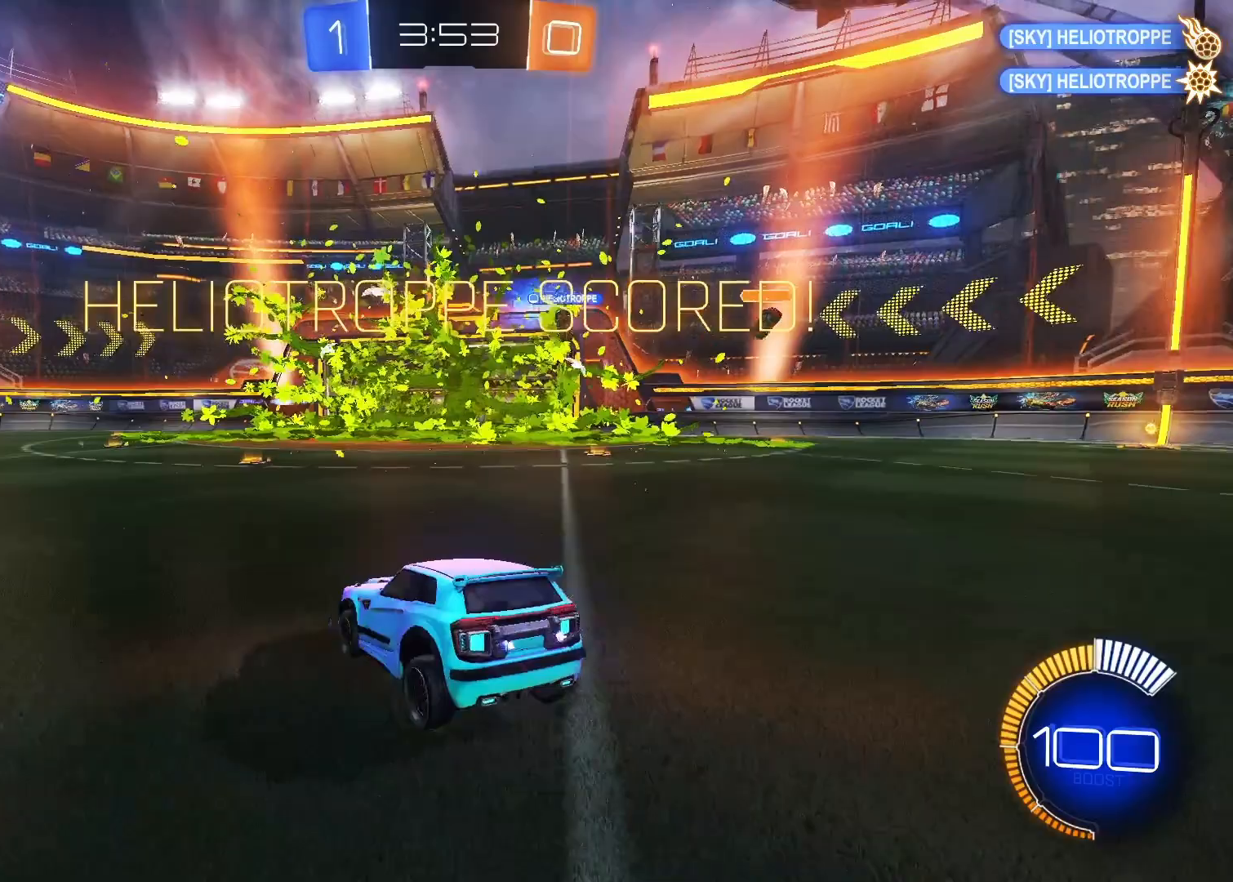
{"keys": ["s"], "mouse": ["right"], "mouse_move": "still", "events": [[67, "s", "down"], [483, "mouse_right", "down"]]}
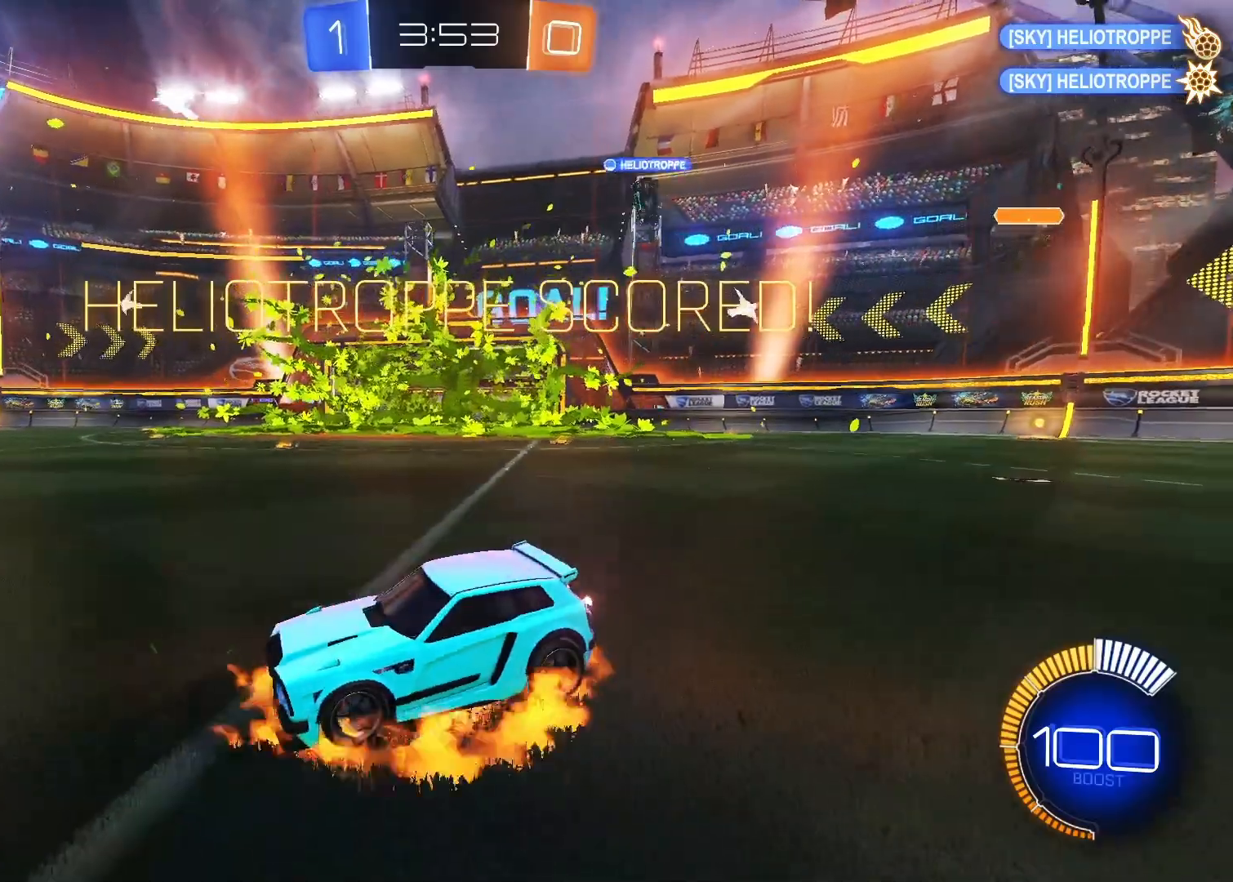
{"keys": ["w"], "mouse": ["left"], "mouse_move": "still", "events": [[67, "mouse_right", "up"], [117, "mouse_right", "down"], [167, "s", "up"], [217, "mouse_right", "up"], [267, "w", "down"], [350, "mouse_left", "down"]]}
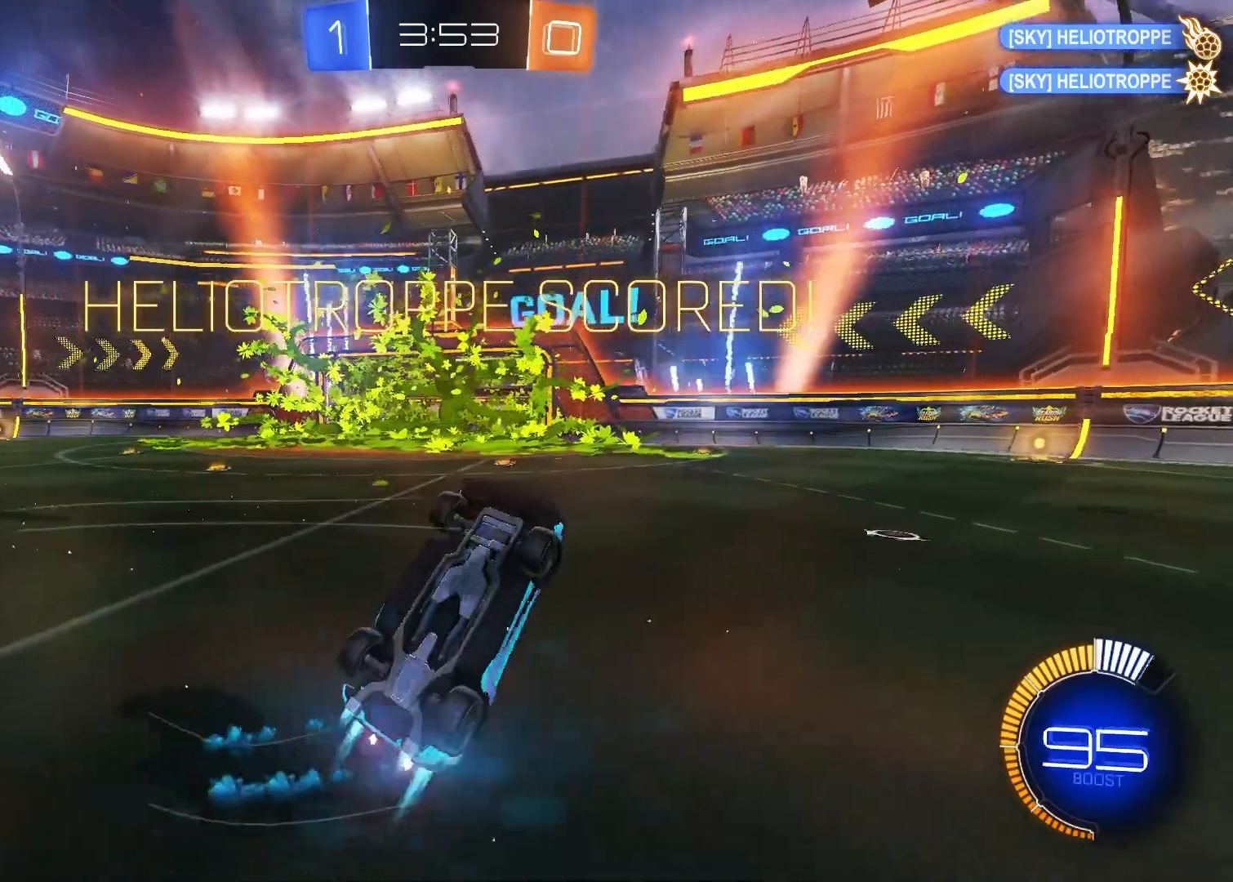
{"keys": [], "mouse": [], "mouse_move": "left", "events": [[283, "a", "down"], [317, "w", "up"], [367, "mouse_left", "up"], [433, "a", "up"], [433, "s", "down"], [467, "s", "up"]]}
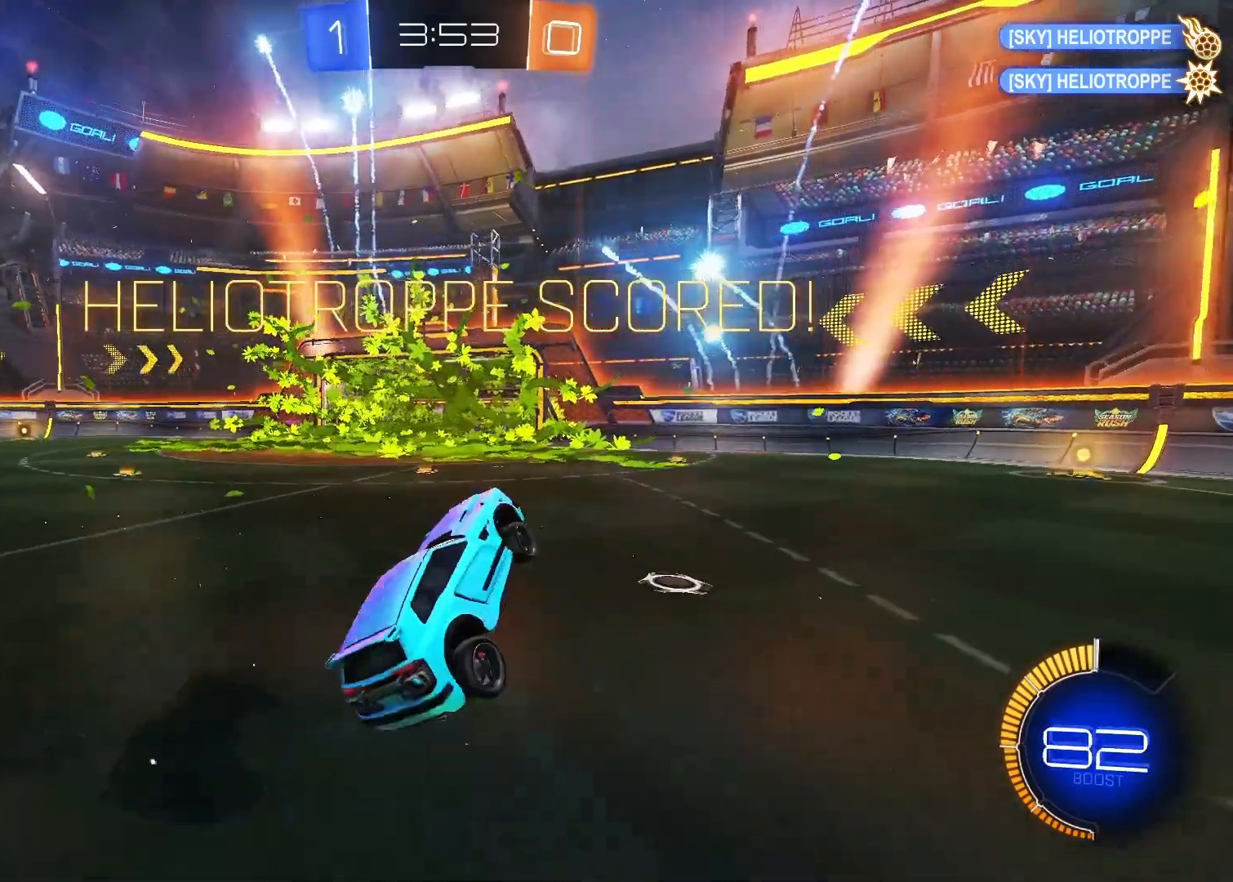
{"keys": ["a", "s"], "mouse": [], "mouse_move": "left", "events": [[333, "a", "down"], [433, "s", "down"]]}
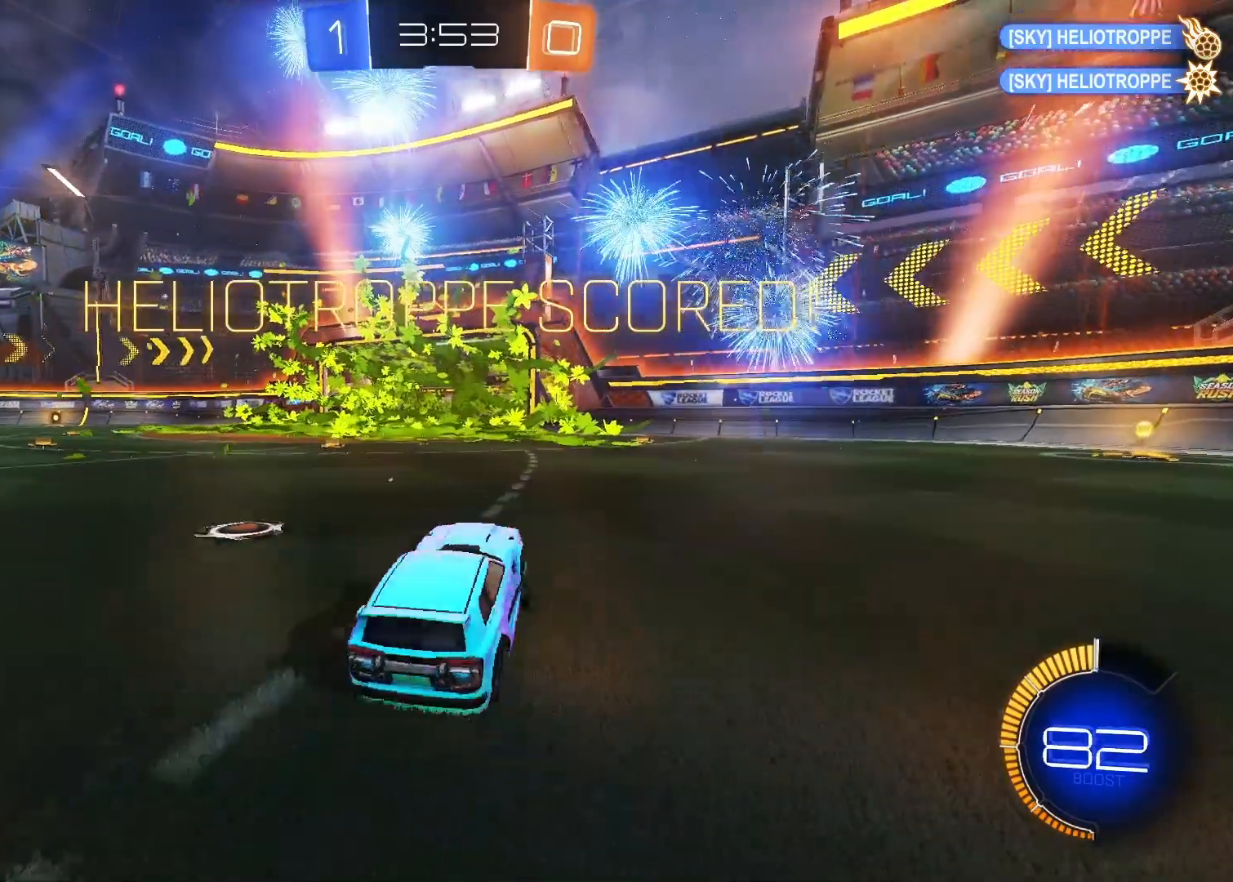
{"keys": ["w"], "mouse": ["left"], "mouse_move": "still", "events": [[33, "mouse_right", "down"], [167, "mouse_right", "up"], [300, "a", "up"], [300, "mouse_left", "down"], [300, "s", "up"], [300, "w", "down"]]}
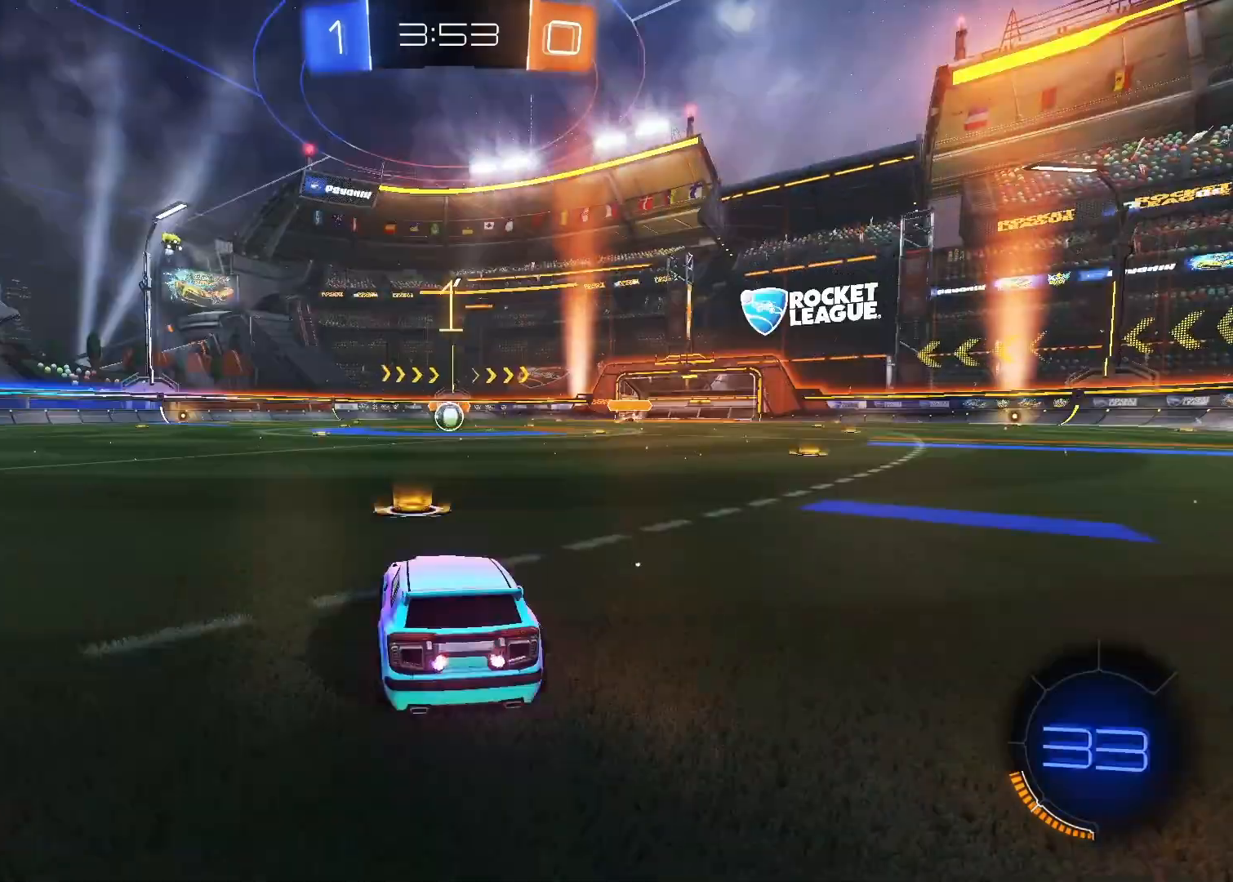
{"keys": ["w"], "mouse": ["left"], "mouse_move": "up-right", "events": []}
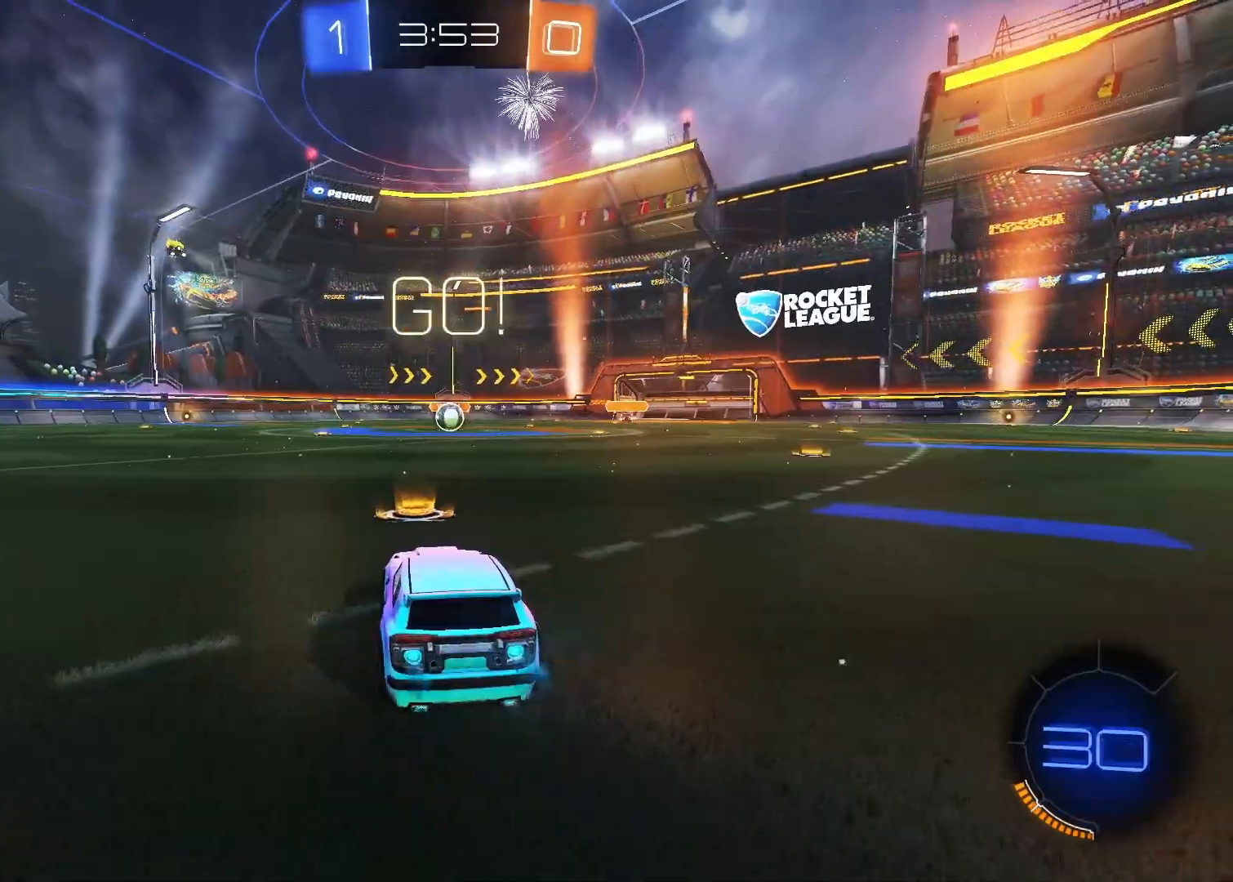
{"keys": ["w"], "mouse": ["left"], "mouse_move": "still", "events": []}
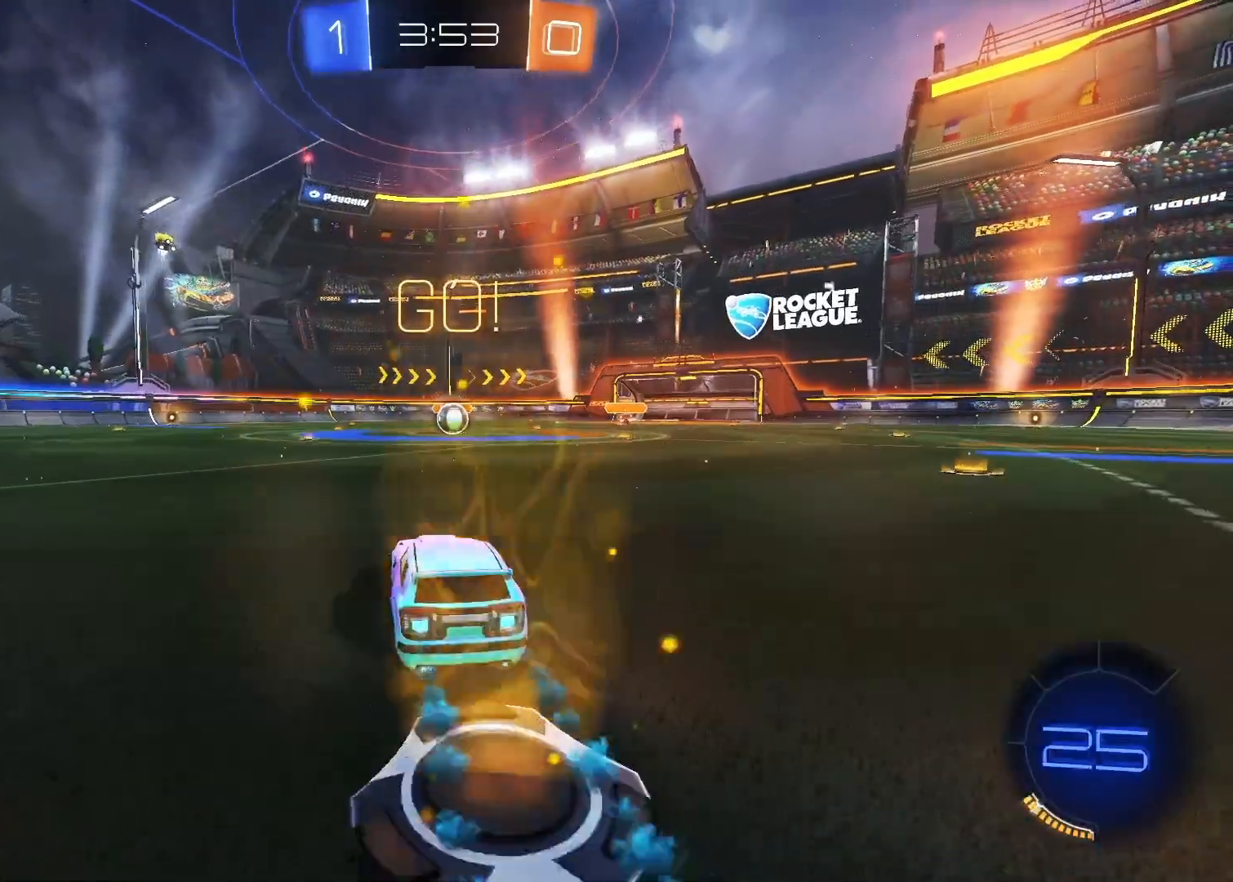
{"keys": ["s"], "mouse": ["left"], "mouse_move": "still", "events": [[150, "mouse_right", "down"], [200, "mouse_right", "up"], [250, "mouse_right", "down"], [383, "mouse_right", "up"], [383, "s", "down"], [383, "w", "up"]]}
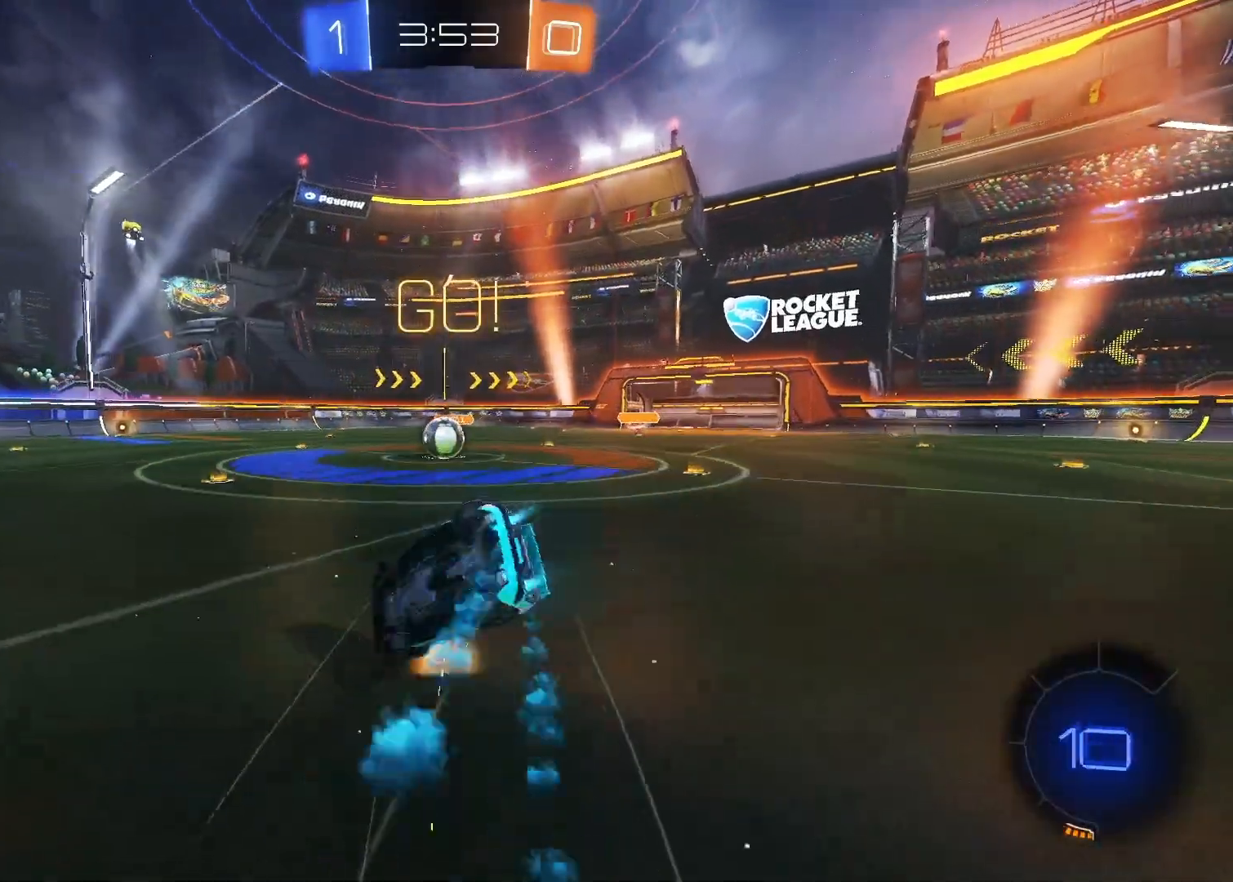
{"keys": ["d"], "mouse": ["left"], "mouse_move": "still", "events": [[267, "d", "down"], [350, "s", "up"]]}
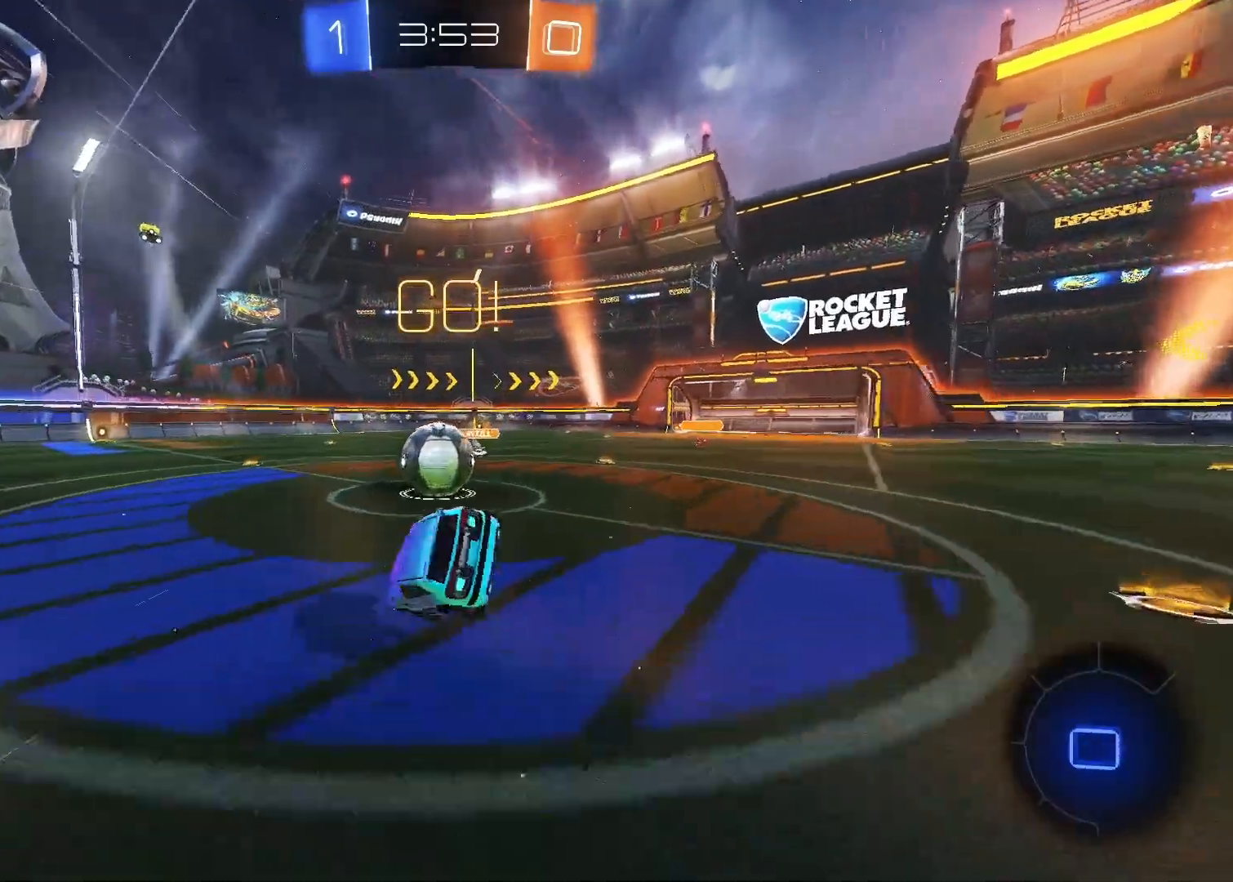
{"keys": ["w"], "mouse": ["left"], "mouse_move": "still", "events": [[50, "d", "up"], [50, "shift", "down"], [150, "a", "down"], [233, "w", "down"], [317, "shift", "up"], [467, "a", "up"]]}
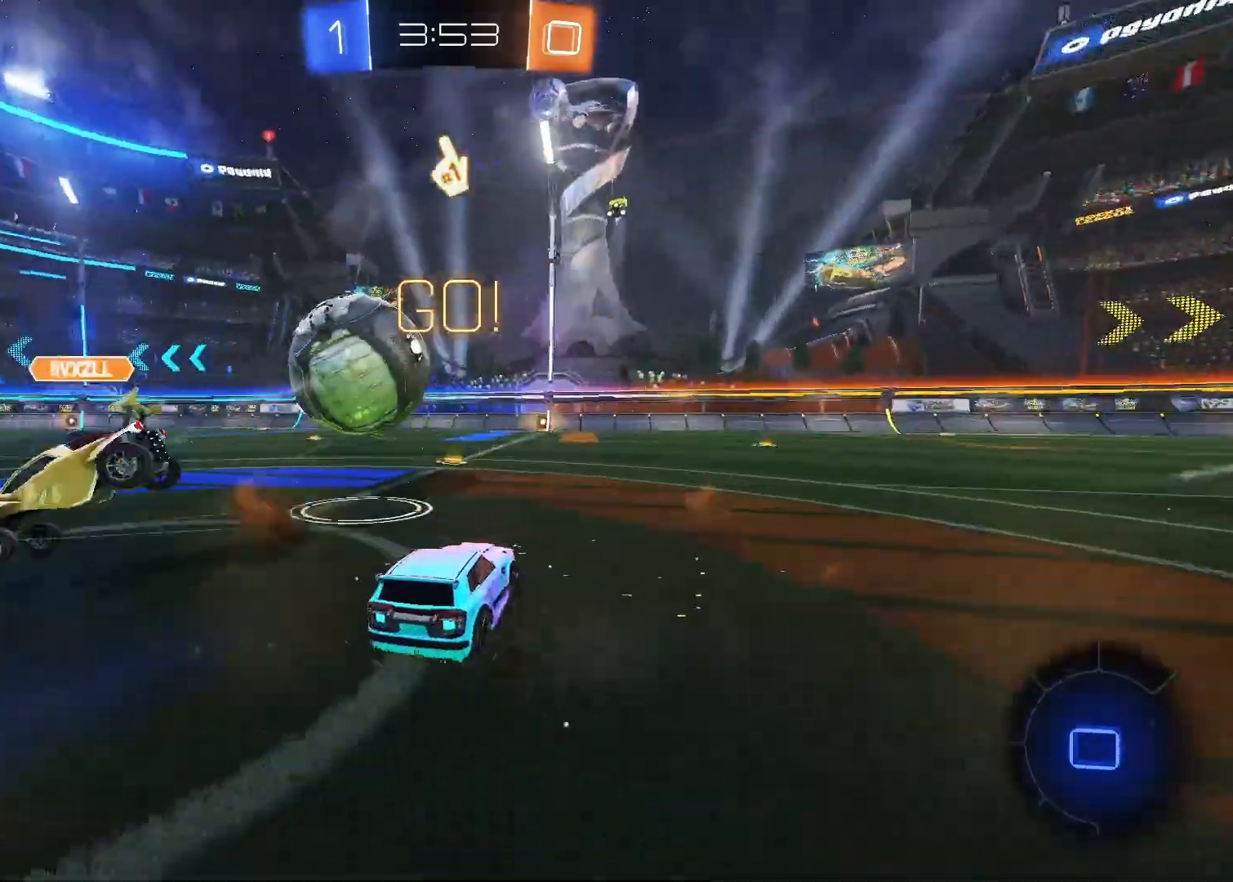
{"keys": ["d", "w"], "mouse": ["left"], "mouse_move": "still", "events": [[383, "d", "down"]]}